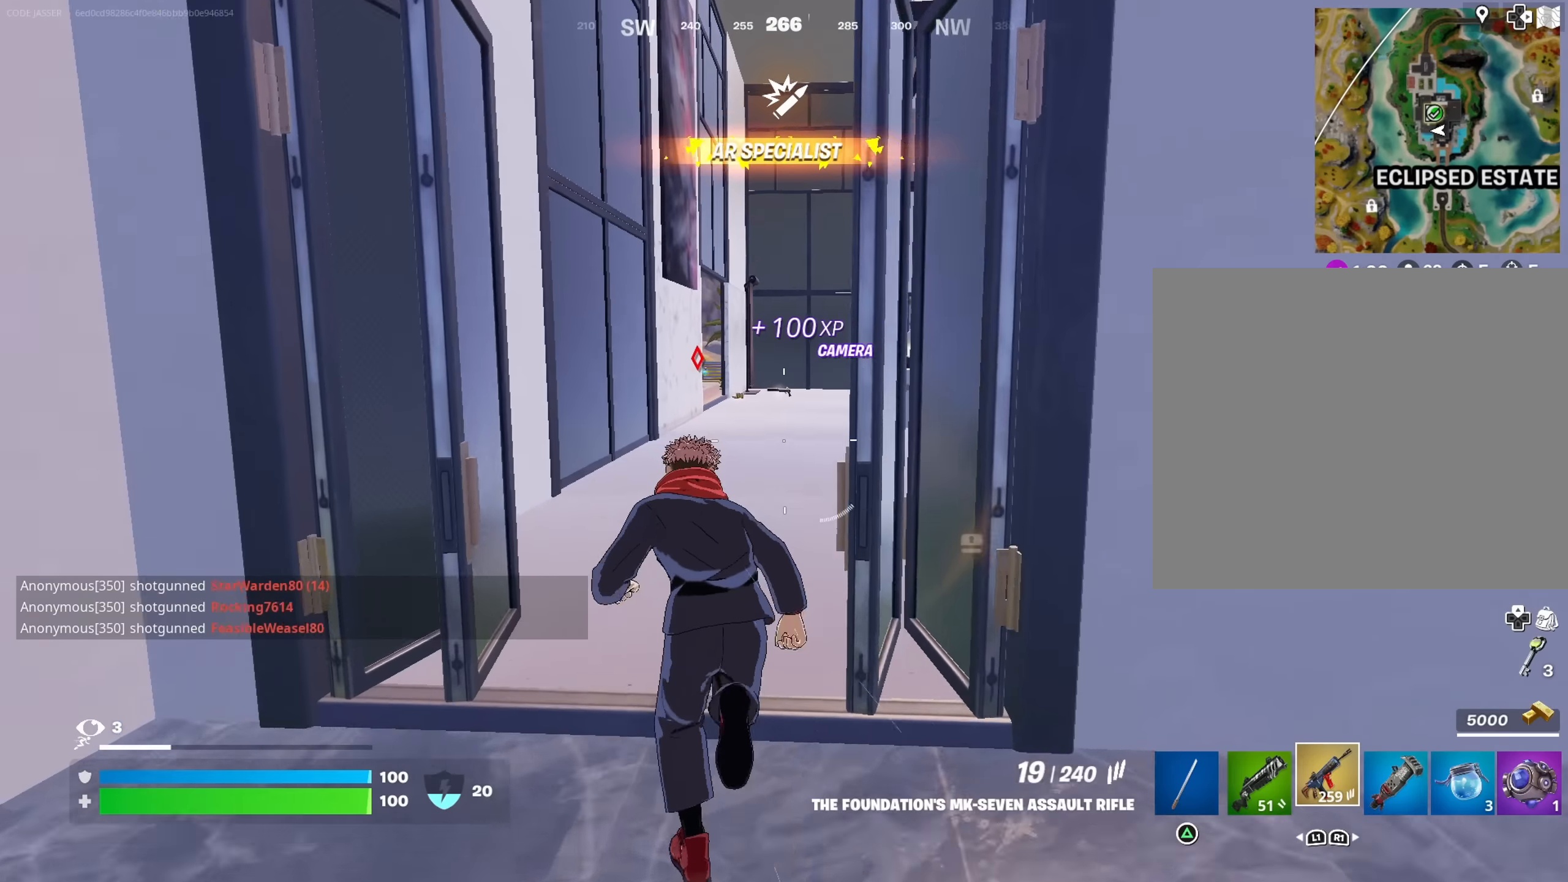
Gameplay with a controller (PlayStation layout); each line is a JSON object with the inputs held at the frame after it. "events" lists button and stick changes between this image and that frame as [ms after this image, input, new state], when the widget could be followed in between.
{"buttons": [], "left_stick": "center", "right_stick": "center", "events": [[33, "L1", "down"], [133, "L1", "up"], [150, "left_stick", "up"], [300, "left_stick", "up-right"], [333, "R3", "down"], [400, "R3", "up"], [400, "right_stick", "left"], [416, "left_stick", "center"], [483, "right_stick", "center"]]}
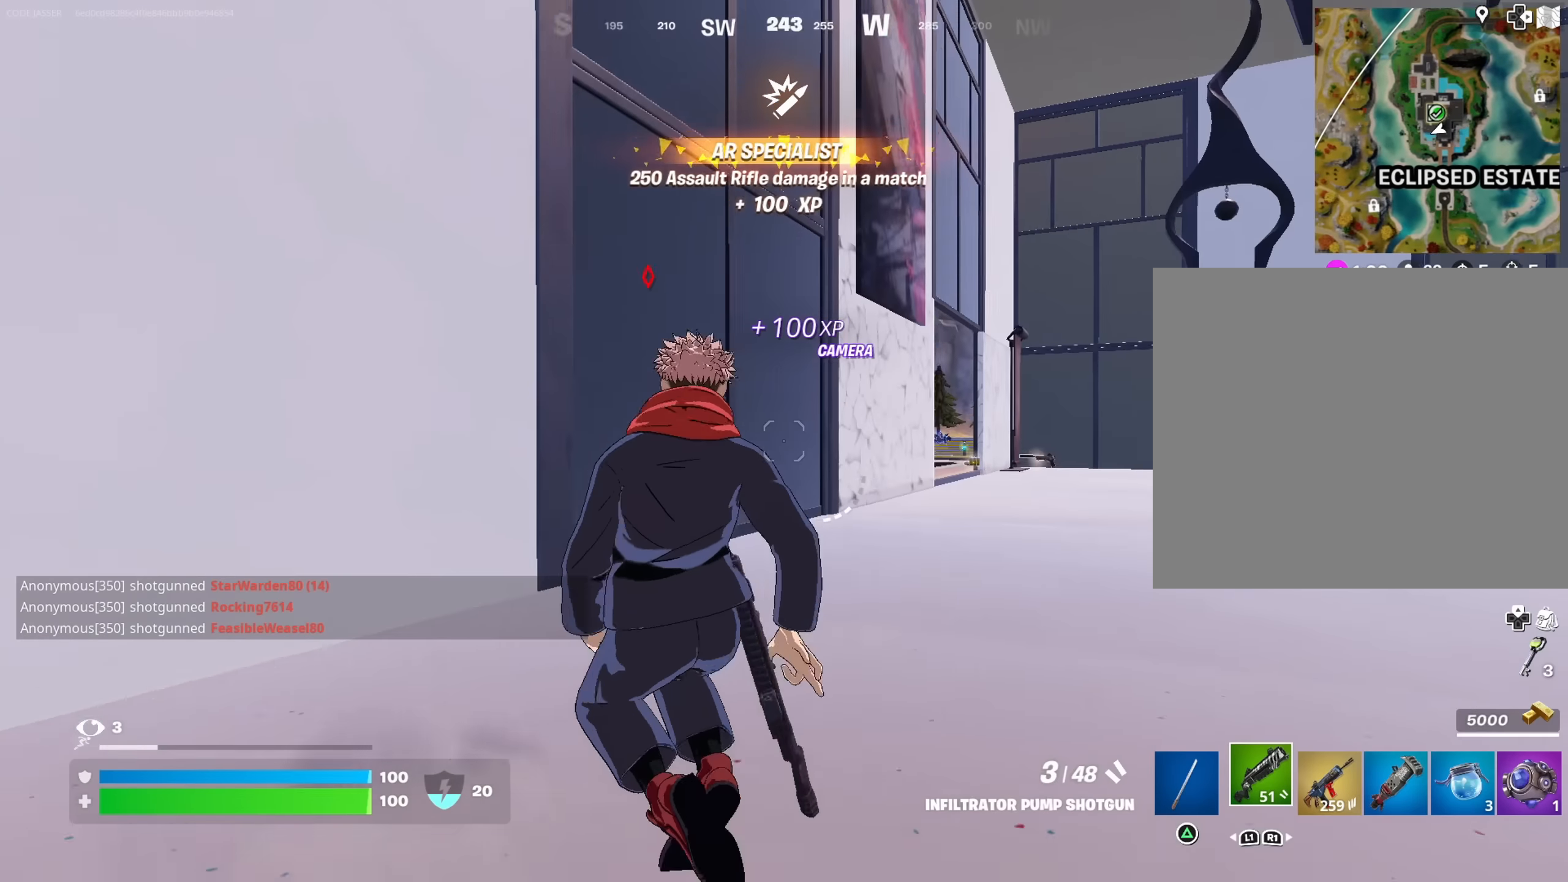
{"buttons": [], "left_stick": "up", "right_stick": "center", "events": [[100, "CROSS", "down"], [133, "left_stick", "up"], [200, "CROSS", "up"], [283, "SQUARE", "down"], [366, "SQUARE", "up"]]}
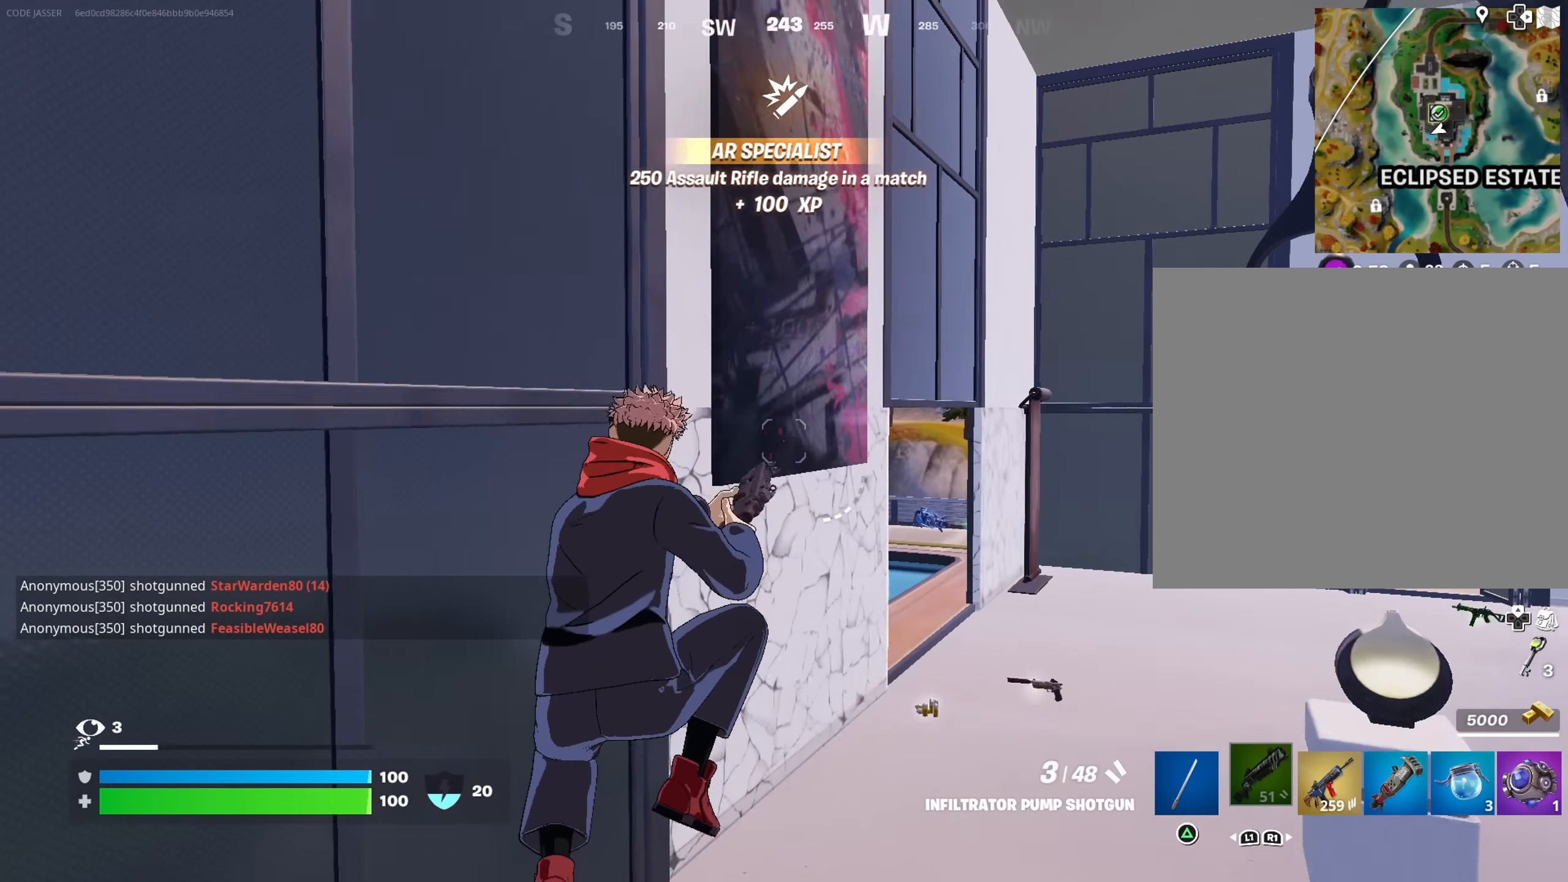
{"buttons": [], "left_stick": "up-right", "right_stick": "center", "events": [[216, "R3", "down"], [300, "R3", "up"], [316, "right_stick", "left"], [366, "left_stick", "up-right"], [433, "right_stick", "center"]]}
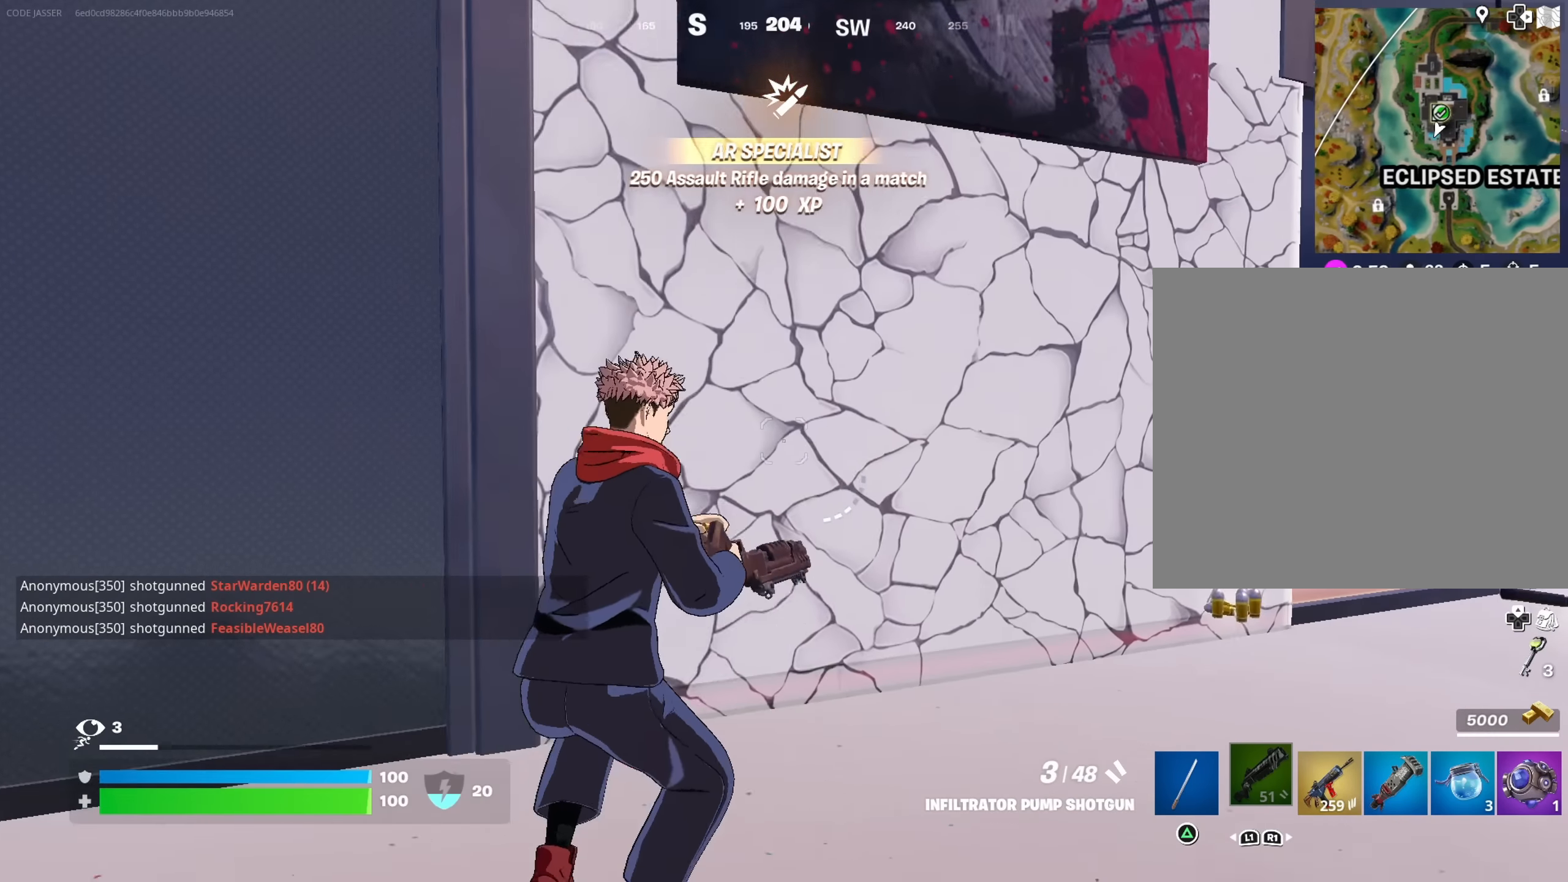
{"buttons": ["R3"], "left_stick": "up-right", "right_stick": "center", "events": [[500, "R3", "down"]]}
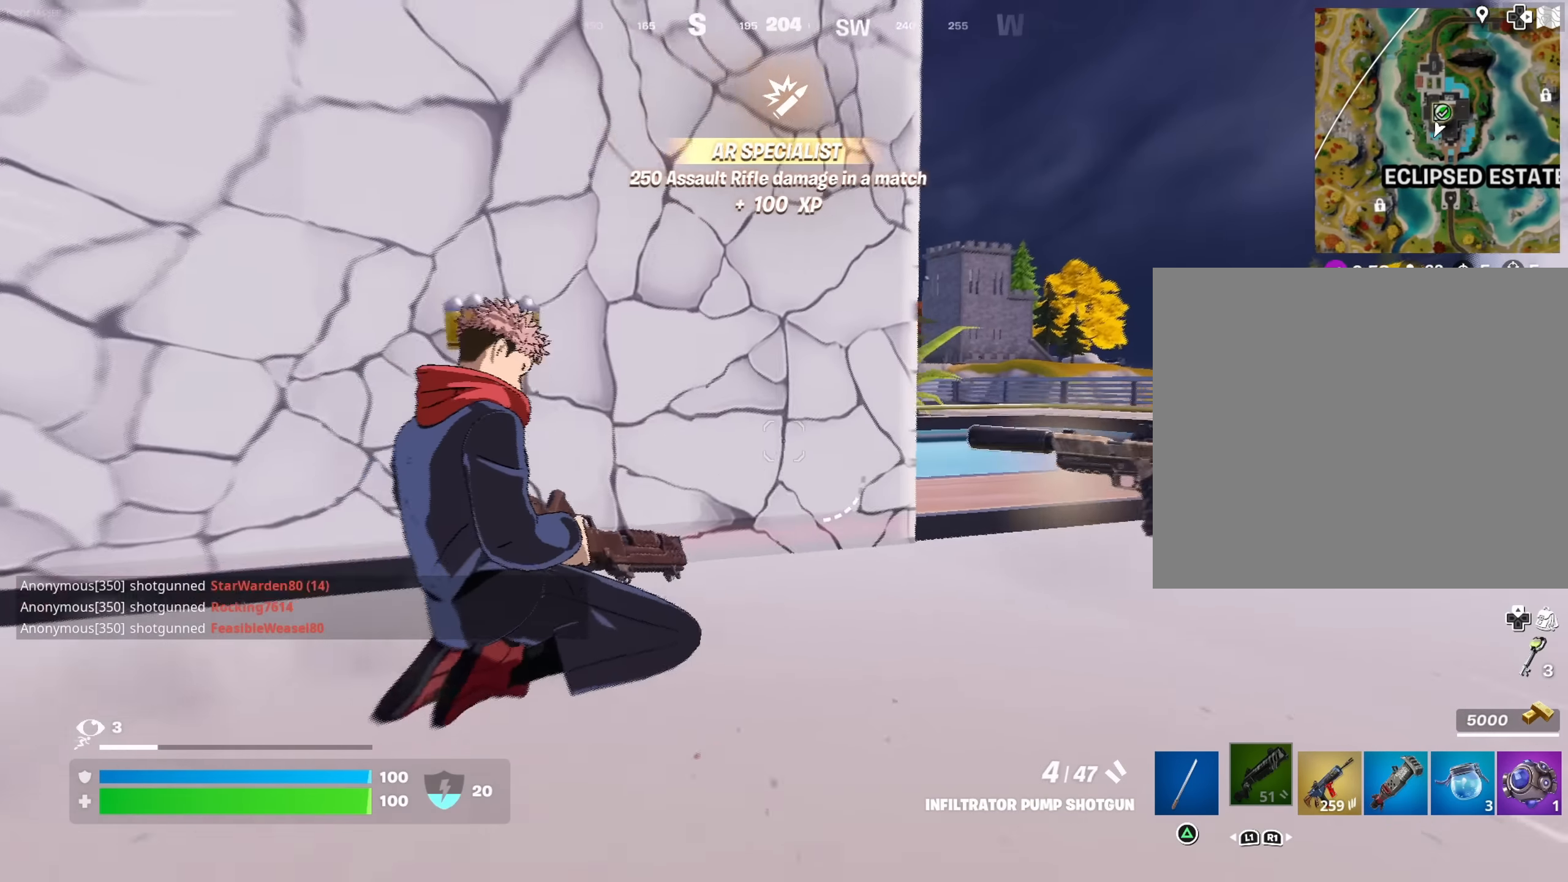
{"buttons": [], "left_stick": "up-right", "right_stick": "left", "events": [[83, "R3", "up"], [450, "right_stick", "left"]]}
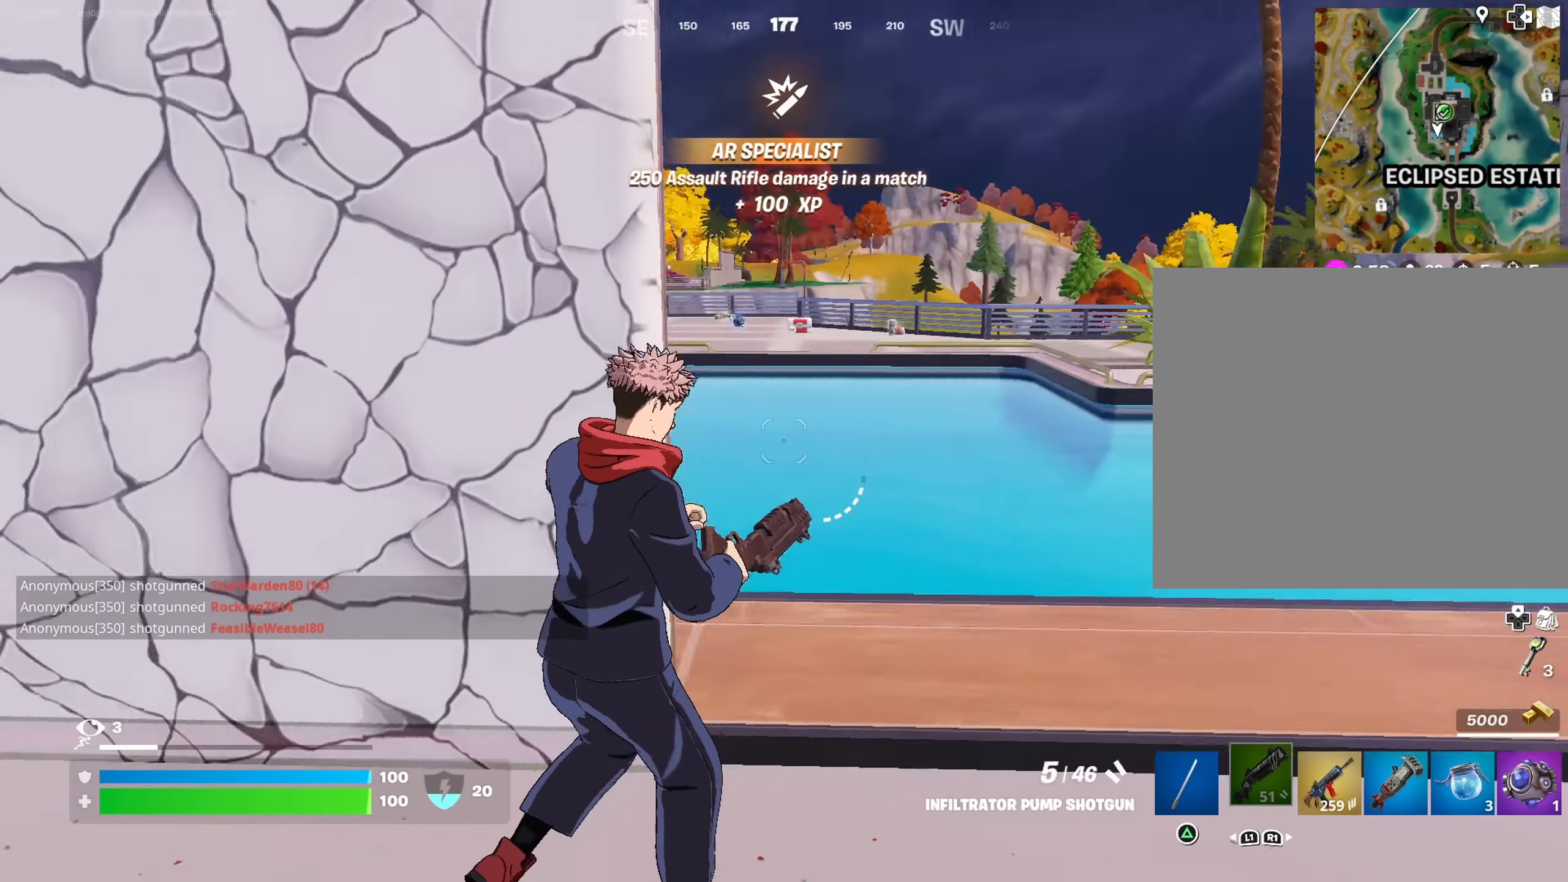
{"buttons": [], "left_stick": "up", "right_stick": "center", "events": [[83, "right_stick", "center"], [216, "right_stick", "left"], [333, "right_stick", "center"], [383, "left_stick", "up"]]}
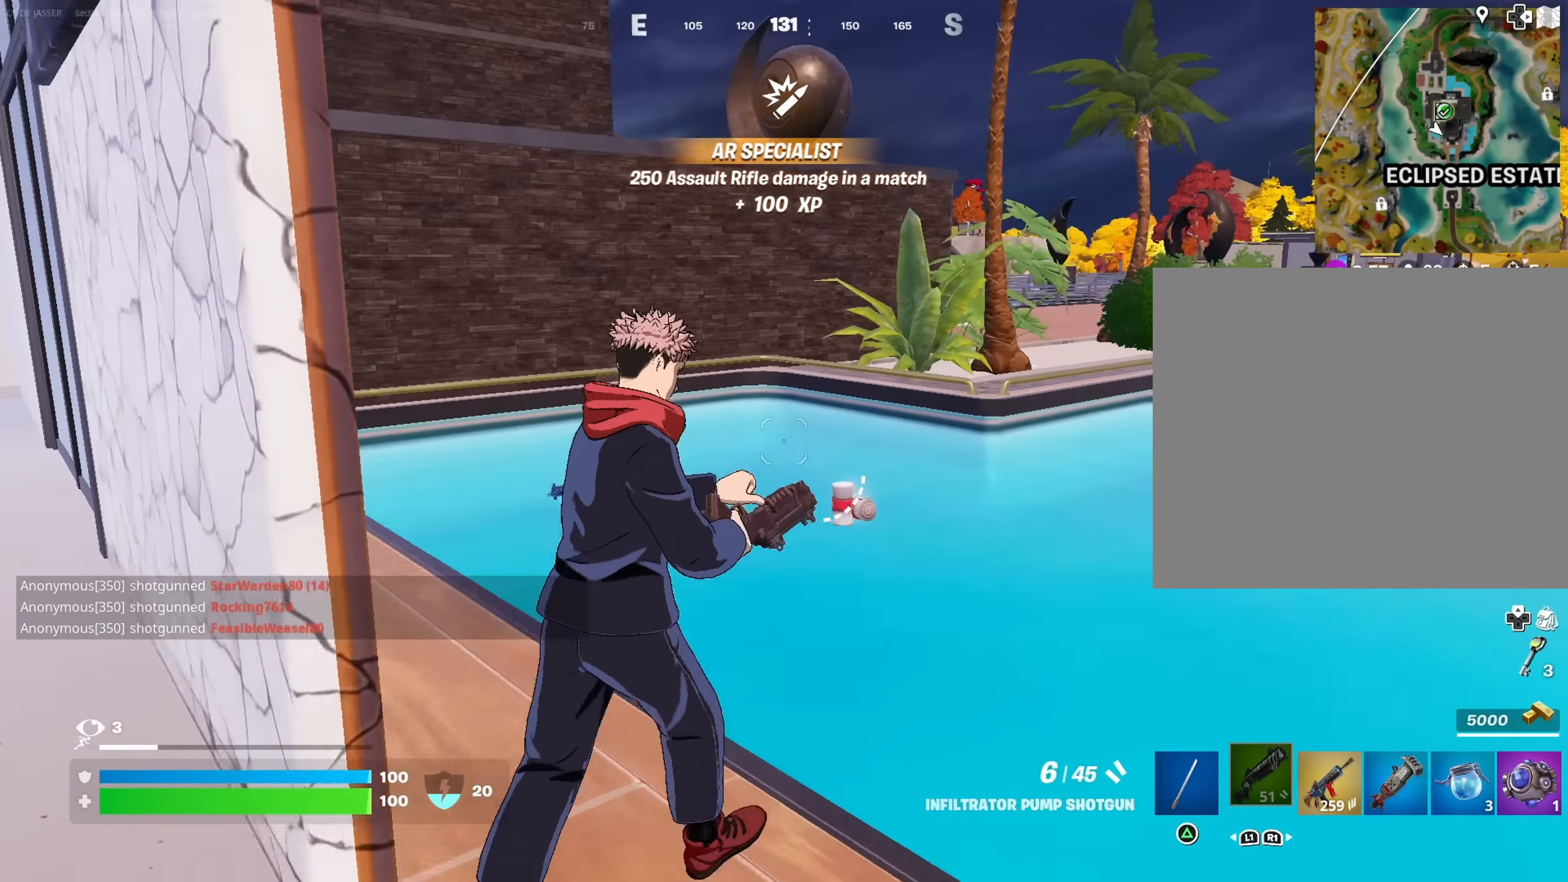
{"buttons": [], "left_stick": "left", "right_stick": "center", "events": [[66, "left_stick", "up-left"], [166, "R1", "down"], [166, "right_stick", "right"], [233, "R1", "up"], [233, "left_stick", "left"], [266, "right_stick", "center"], [300, "R1", "down"], [383, "R1", "up"]]}
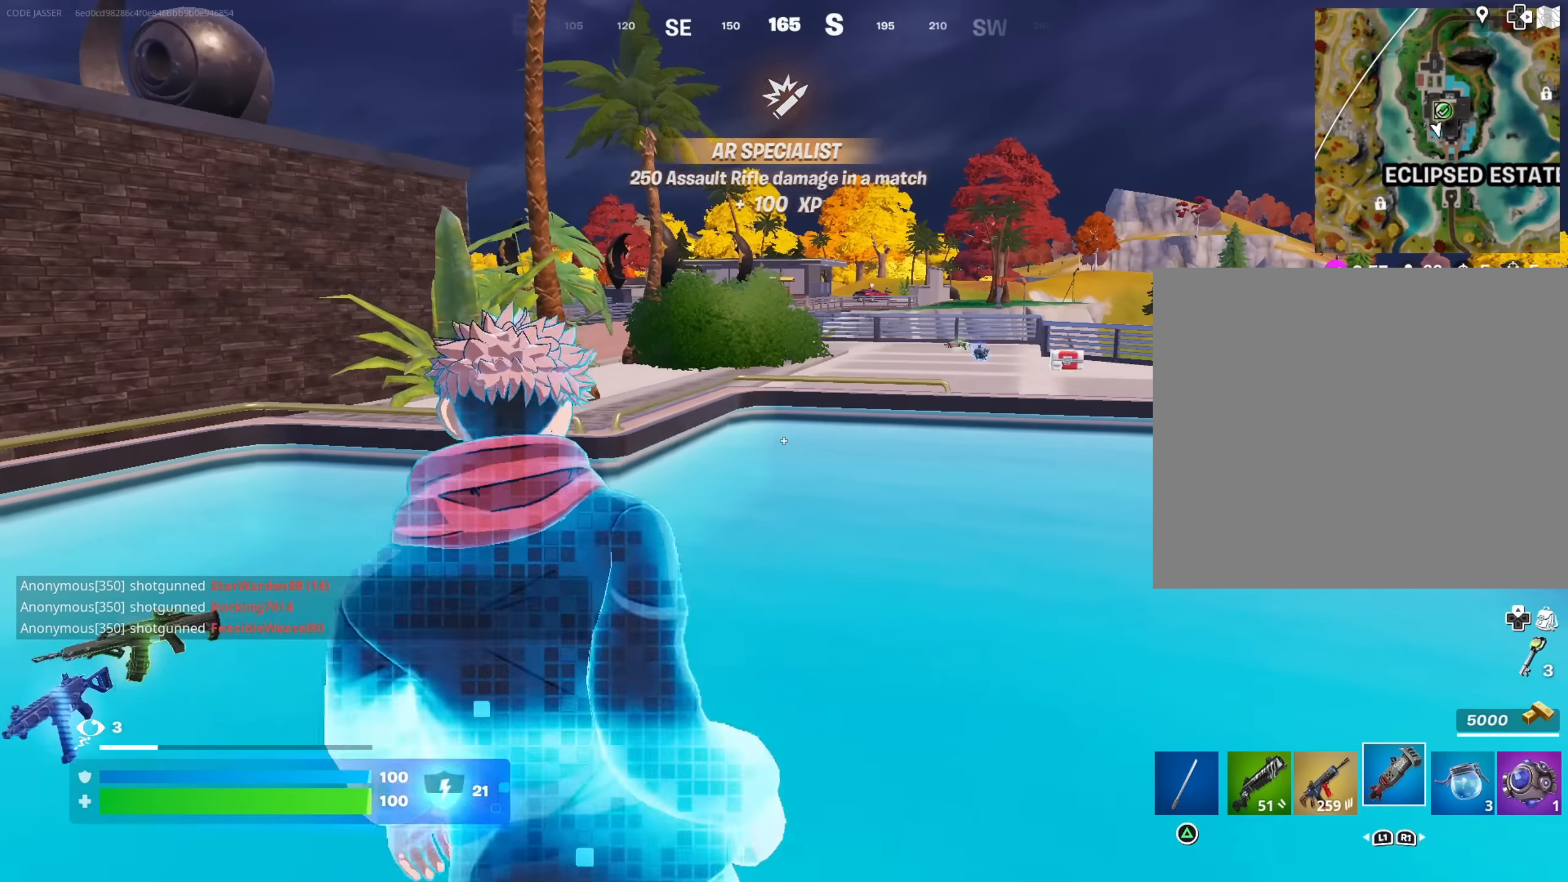
{"buttons": ["R2"], "left_stick": "down-right", "right_stick": "center", "events": [[83, "left_stick", "center"], [150, "left_stick", "right"], [283, "right_stick", "left"], [350, "R2", "down"], [400, "left_stick", "down-right"], [400, "right_stick", "center"]]}
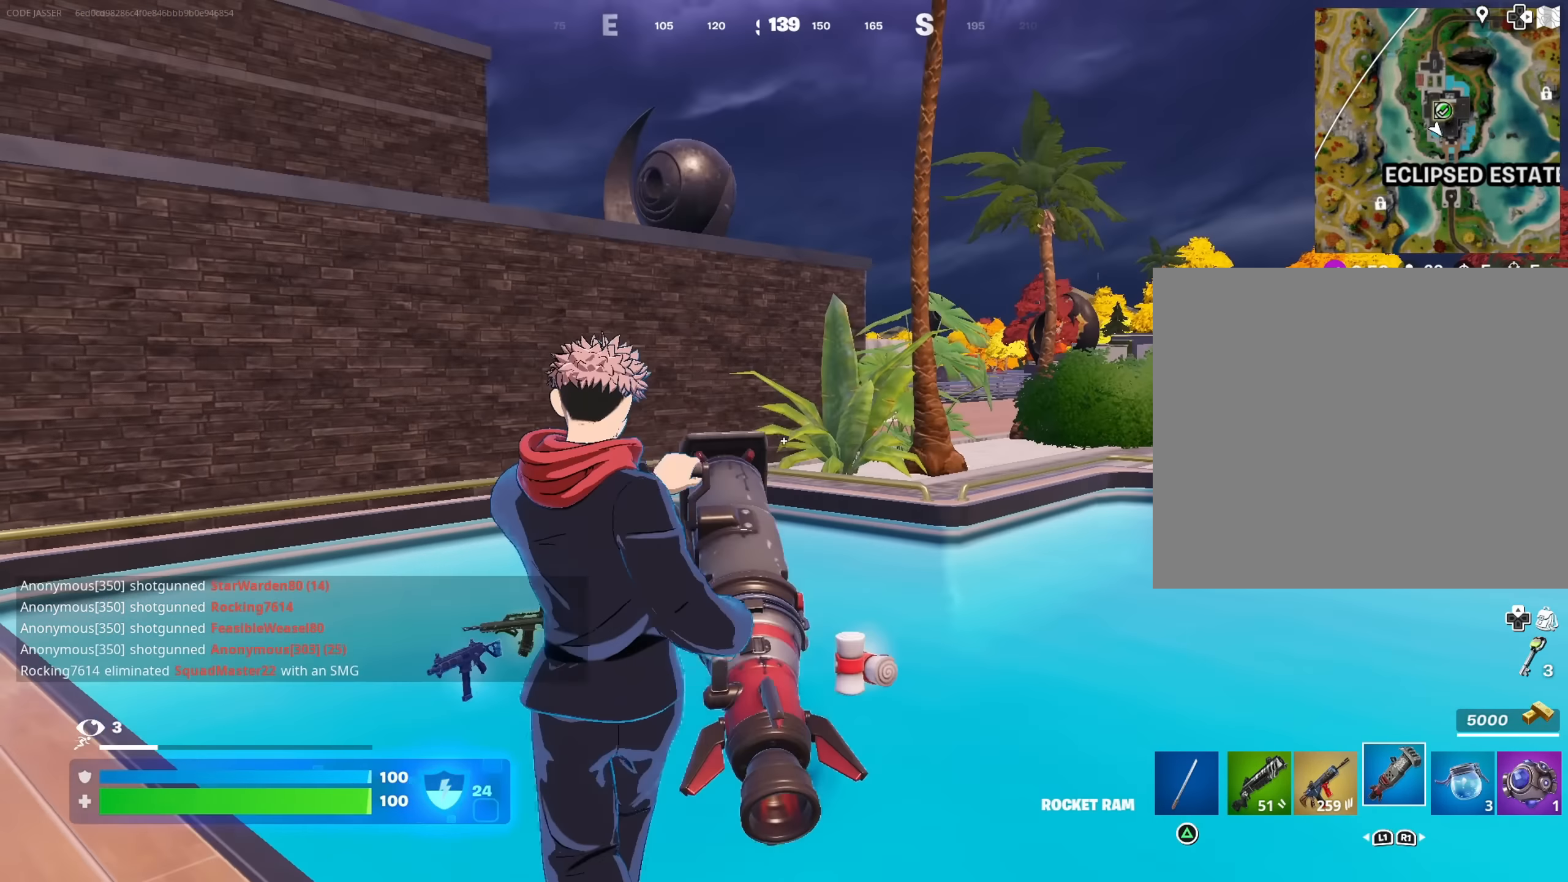
{"buttons": ["R2"], "left_stick": "down-right", "right_stick": "center", "events": []}
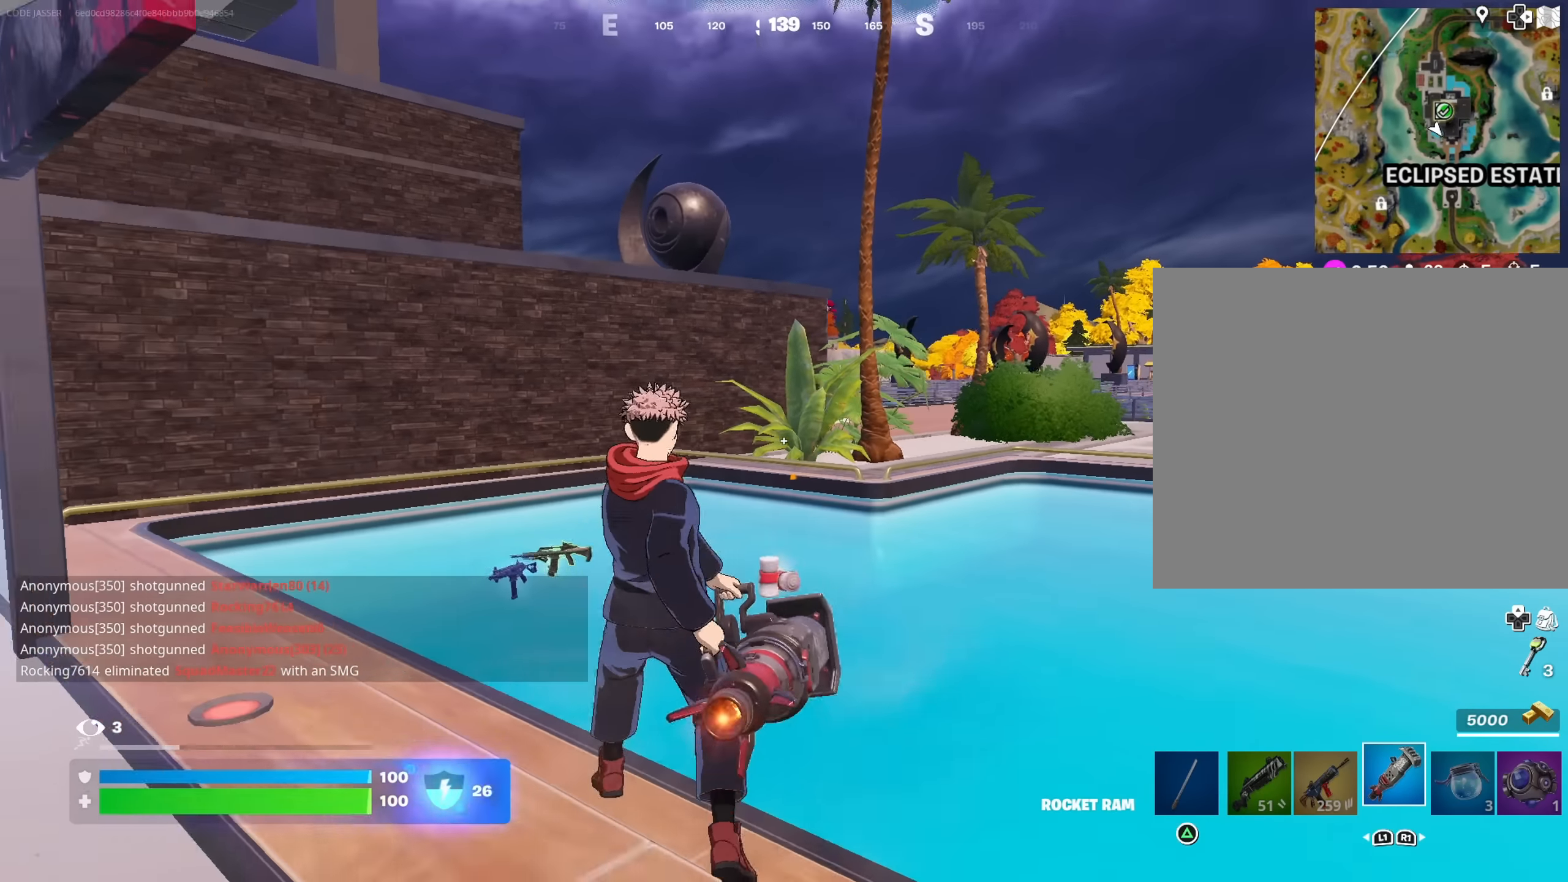
{"buttons": ["R2"], "left_stick": "down-right", "right_stick": "center", "events": []}
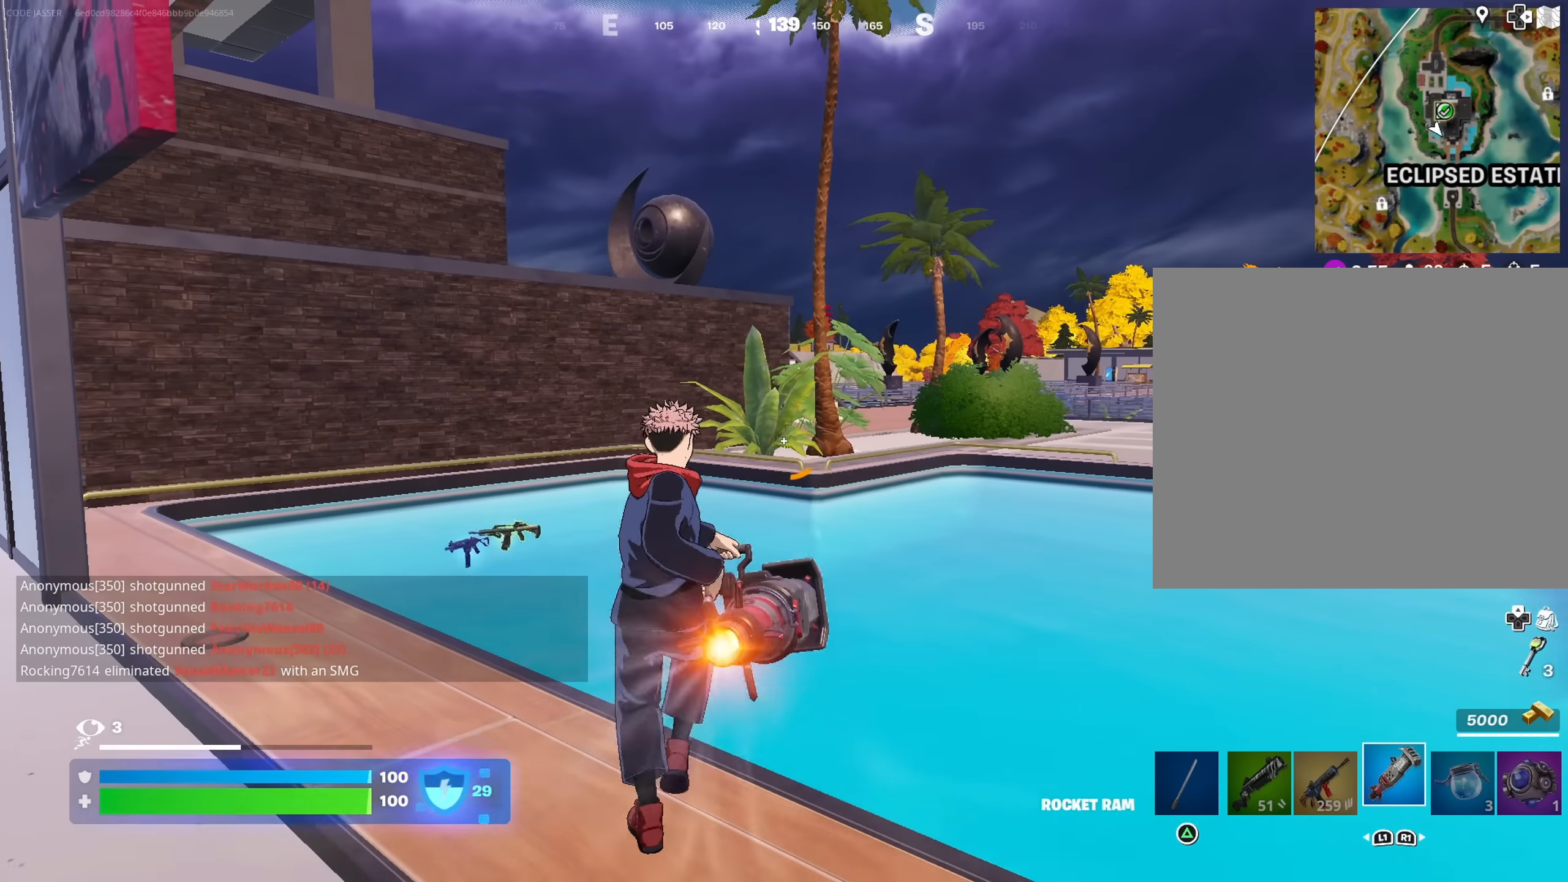
{"buttons": [], "left_stick": "left", "right_stick": "up-right", "events": [[100, "R2", "up"], [283, "left_stick", "down"], [400, "right_stick", "up-right"], [417, "left_stick", "left"]]}
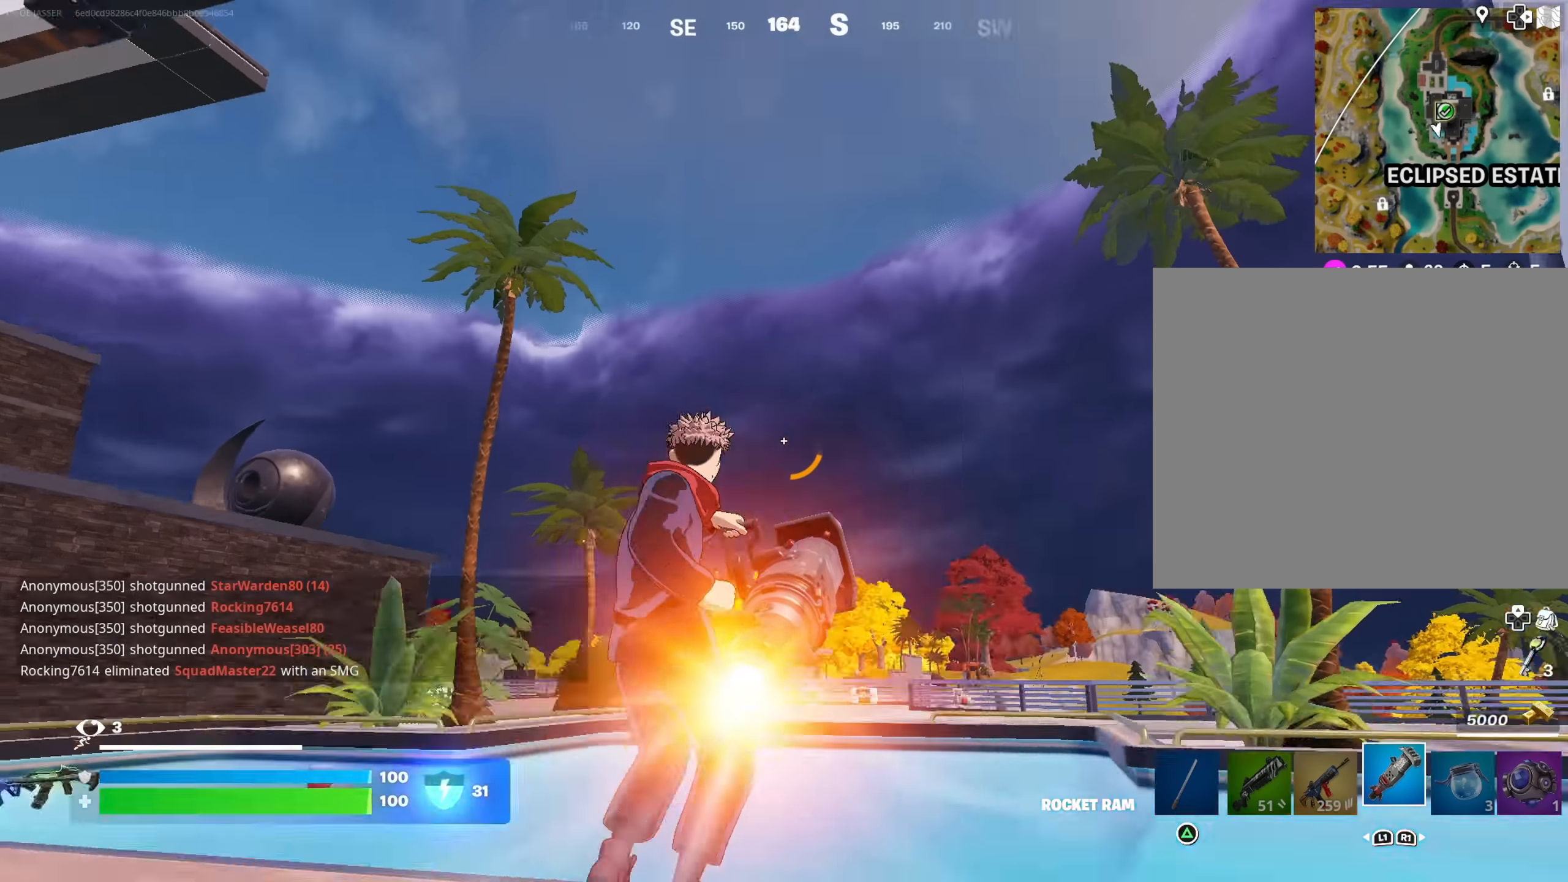
{"buttons": [], "left_stick": "up-left", "right_stick": "center", "events": [[33, "right_stick", "center"], [350, "right_stick", "up"], [450, "right_stick", "center"], [500, "left_stick", "up-left"]]}
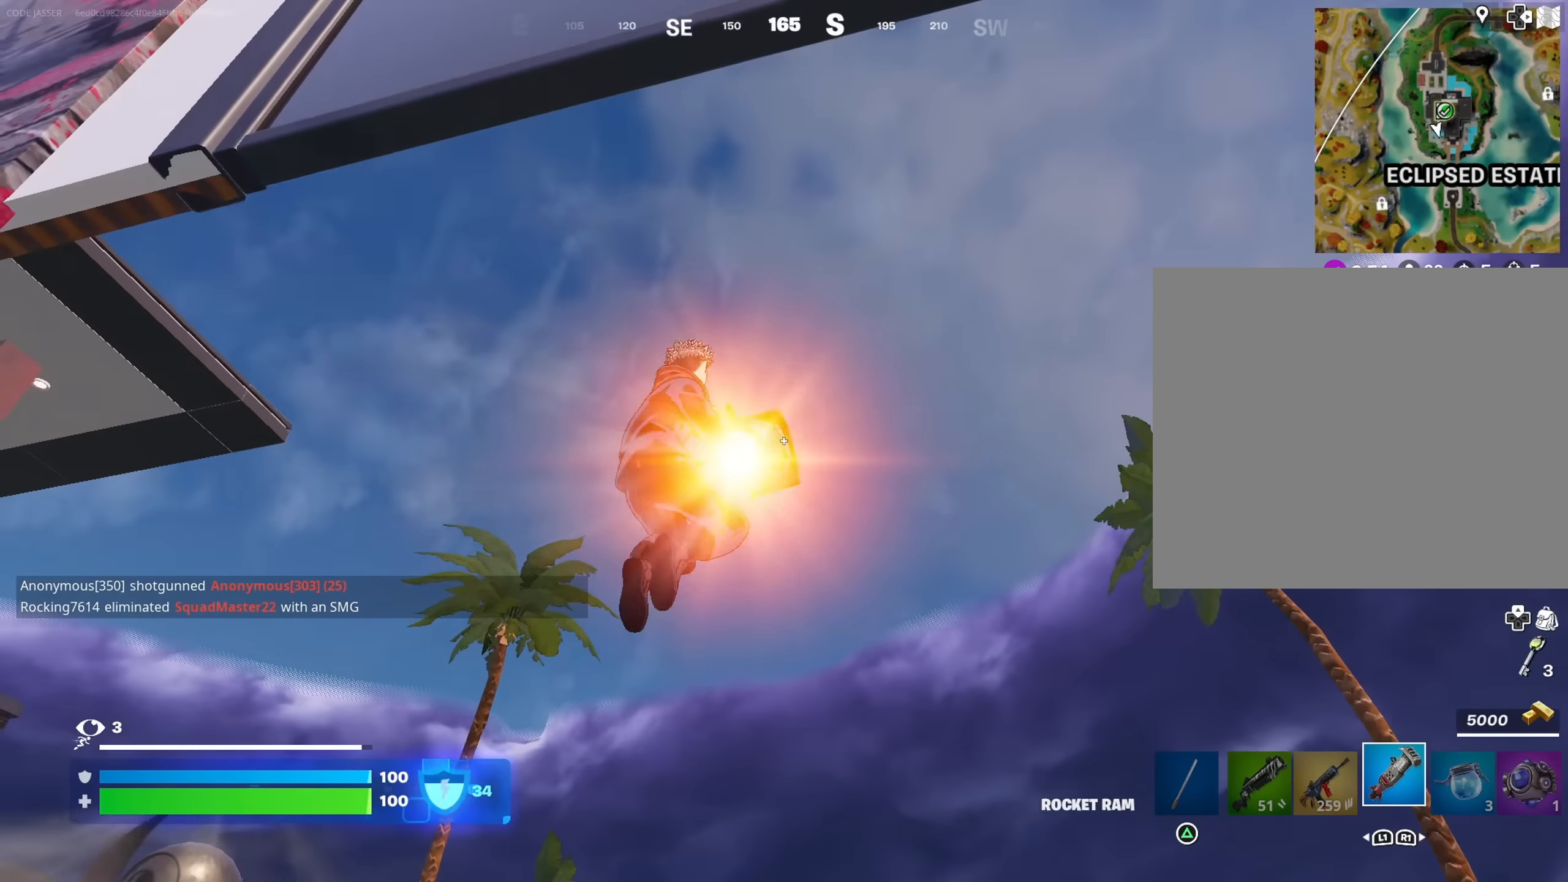
{"buttons": [], "left_stick": "up", "right_stick": "down", "events": [[133, "left_stick", "up"], [317, "right_stick", "up"], [450, "right_stick", "down"]]}
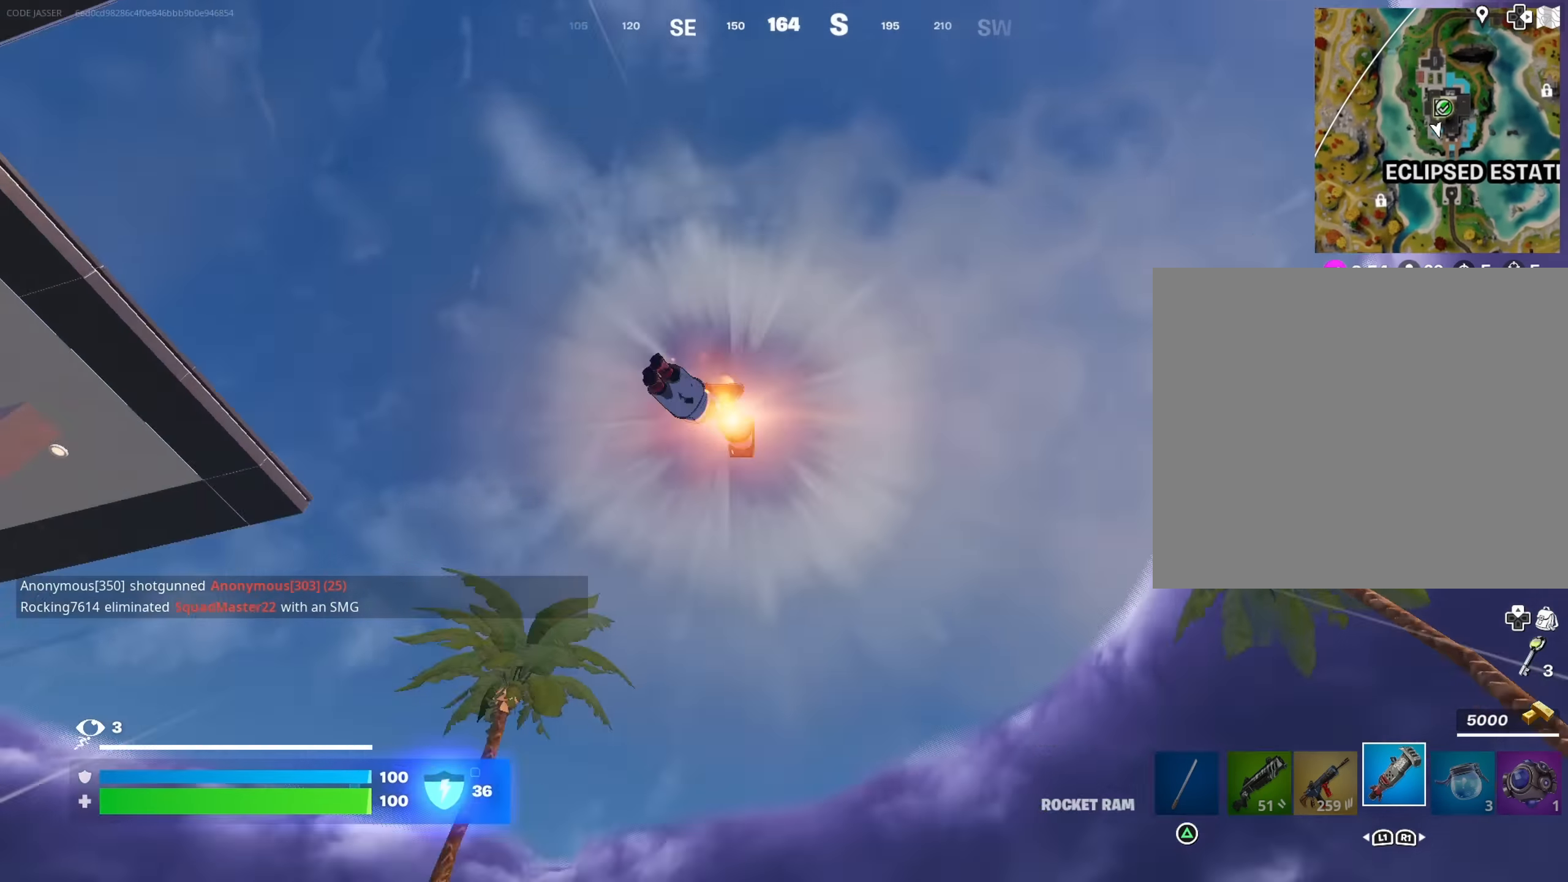
{"buttons": [], "left_stick": "up", "right_stick": "center", "events": [[250, "right_stick", "center"]]}
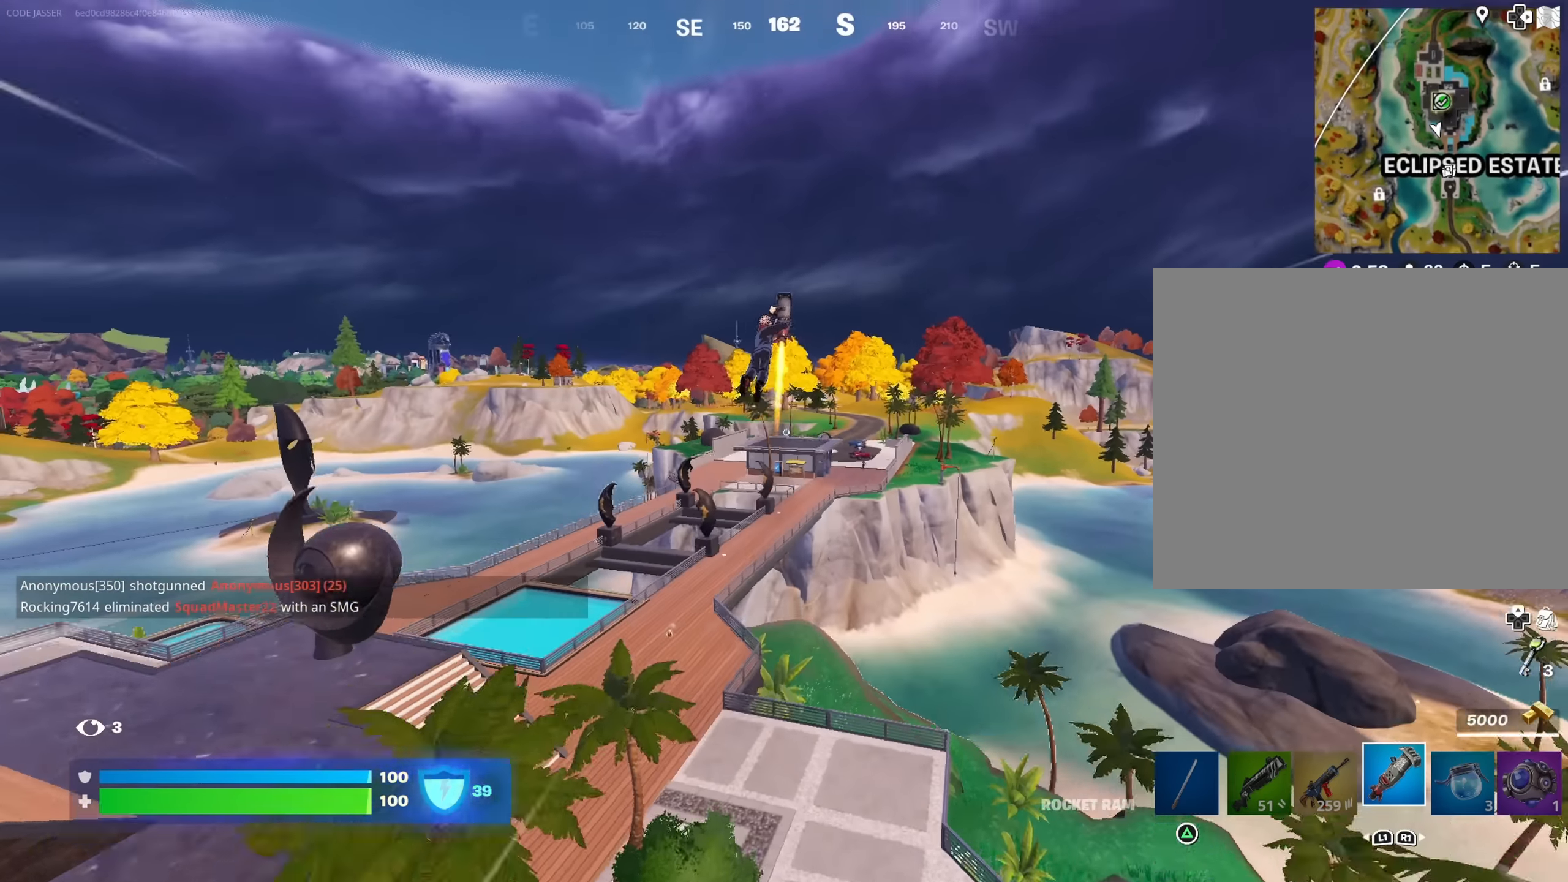
{"buttons": [], "left_stick": "up", "right_stick": "center", "events": []}
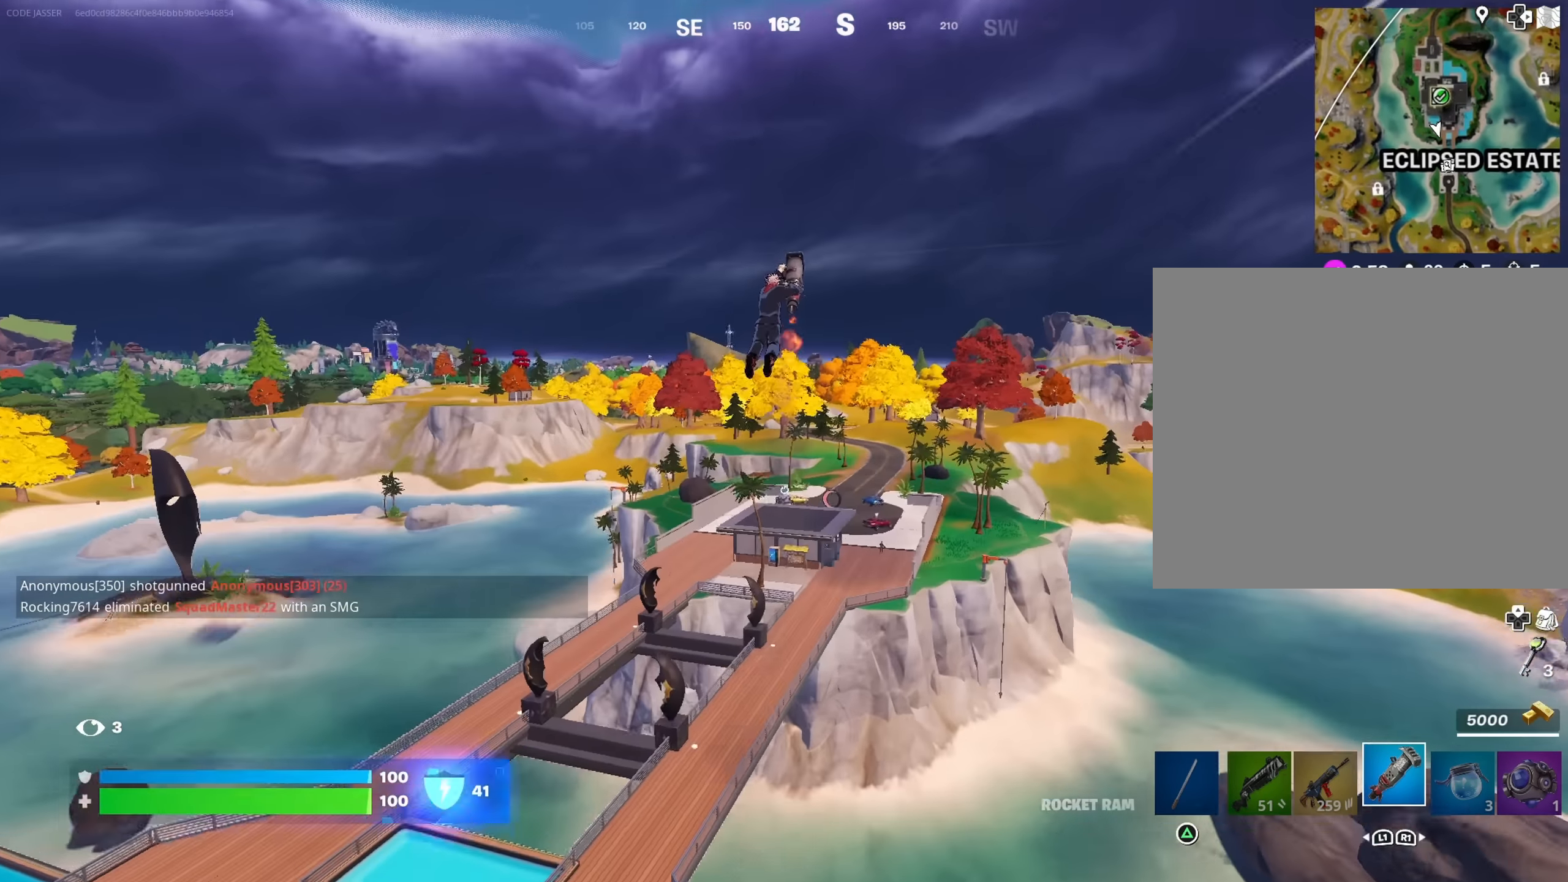
{"buttons": [], "left_stick": "up", "right_stick": "center", "events": []}
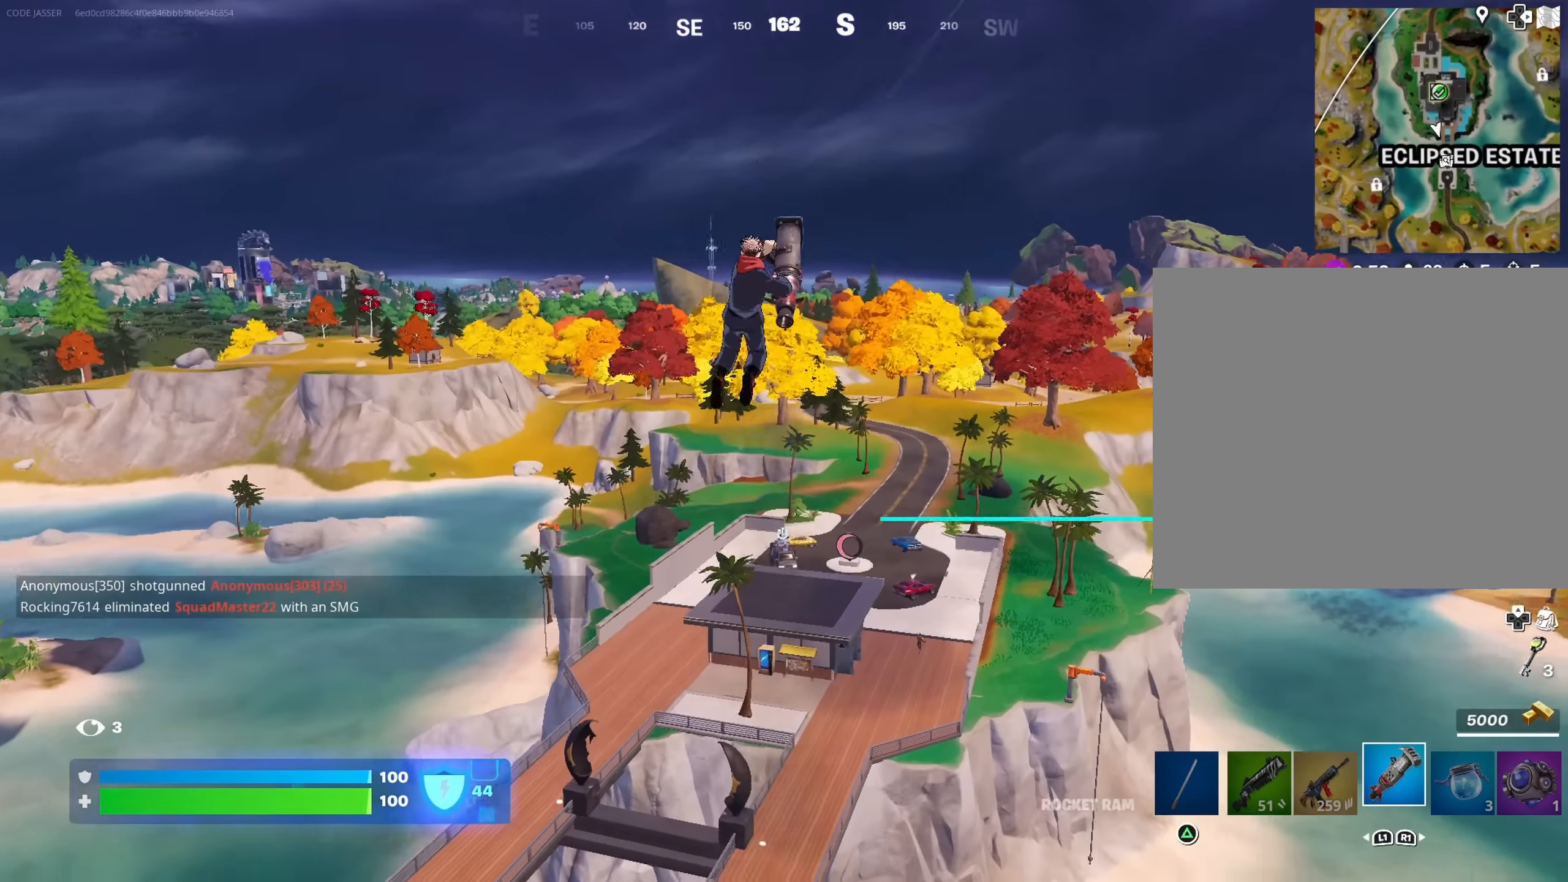
{"buttons": [], "left_stick": "up", "right_stick": "center", "events": []}
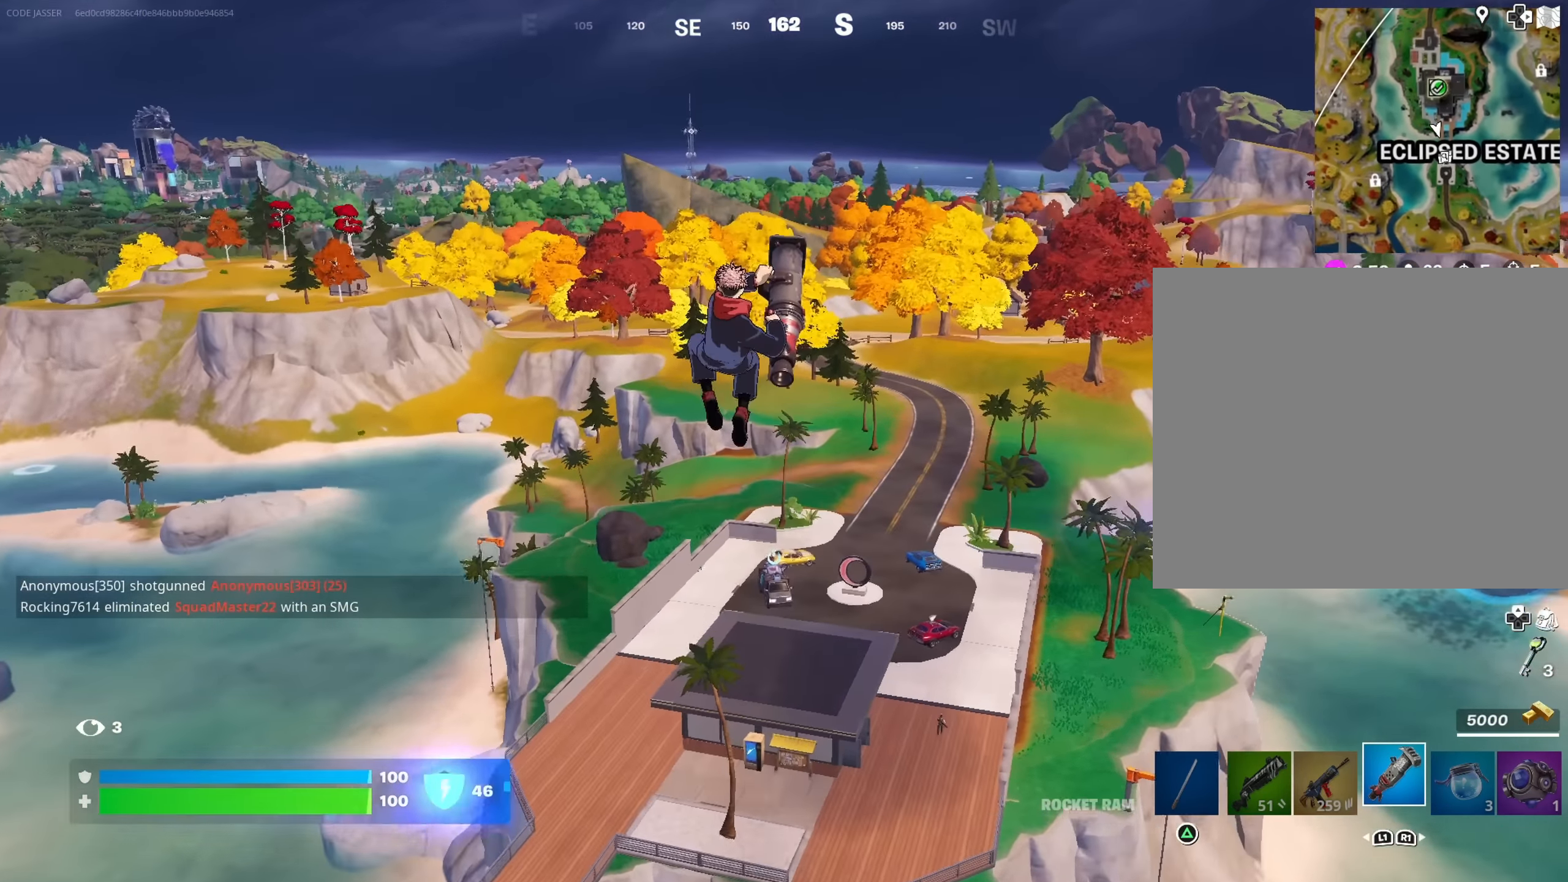
{"buttons": [], "left_stick": "right", "right_stick": "left", "events": [[33, "left_stick", "up-right"], [500, "left_stick", "right"], [500, "right_stick", "left"]]}
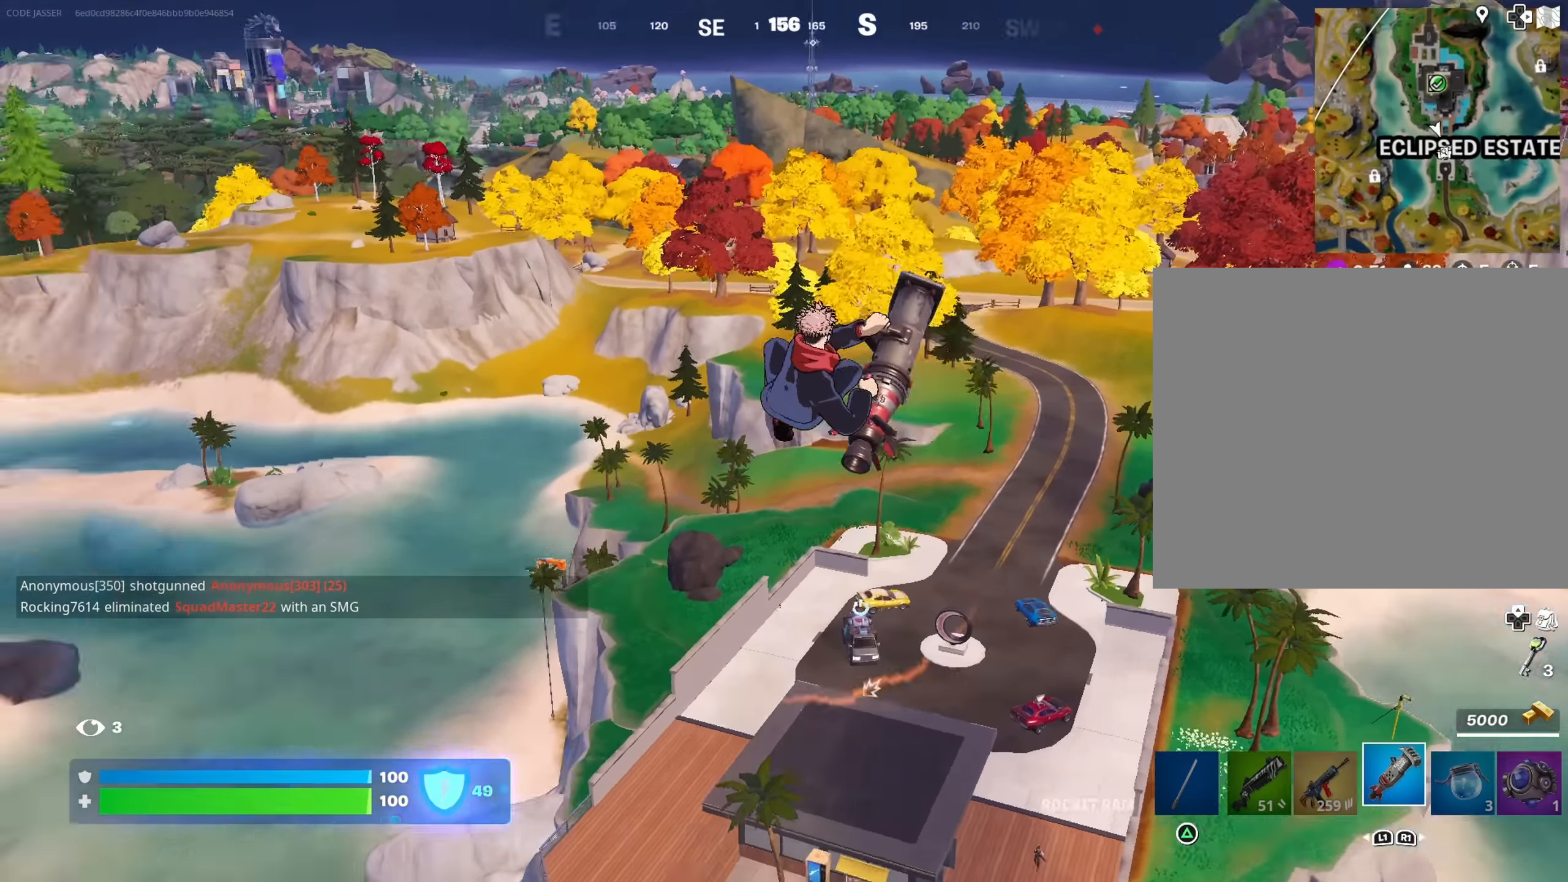
{"buttons": [], "left_stick": "up", "right_stick": "left", "events": [[200, "left_stick", "down"], [283, "left_stick", "left"], [417, "left_stick", "up"]]}
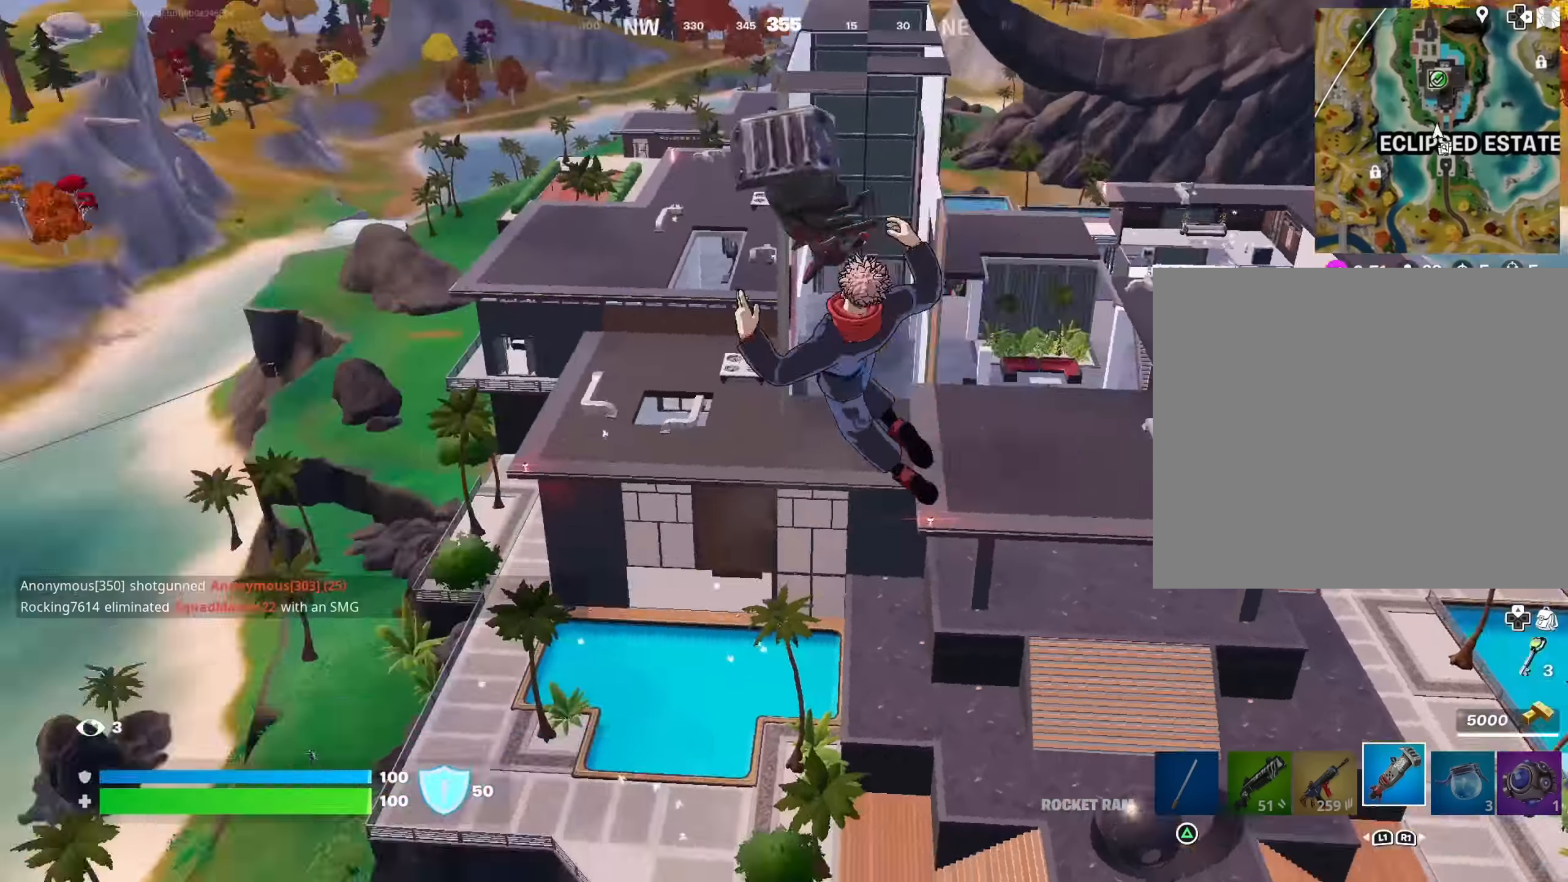
{"buttons": [], "left_stick": "up-right", "right_stick": "center", "events": [[67, "right_stick", "center"], [500, "left_stick", "up-right"]]}
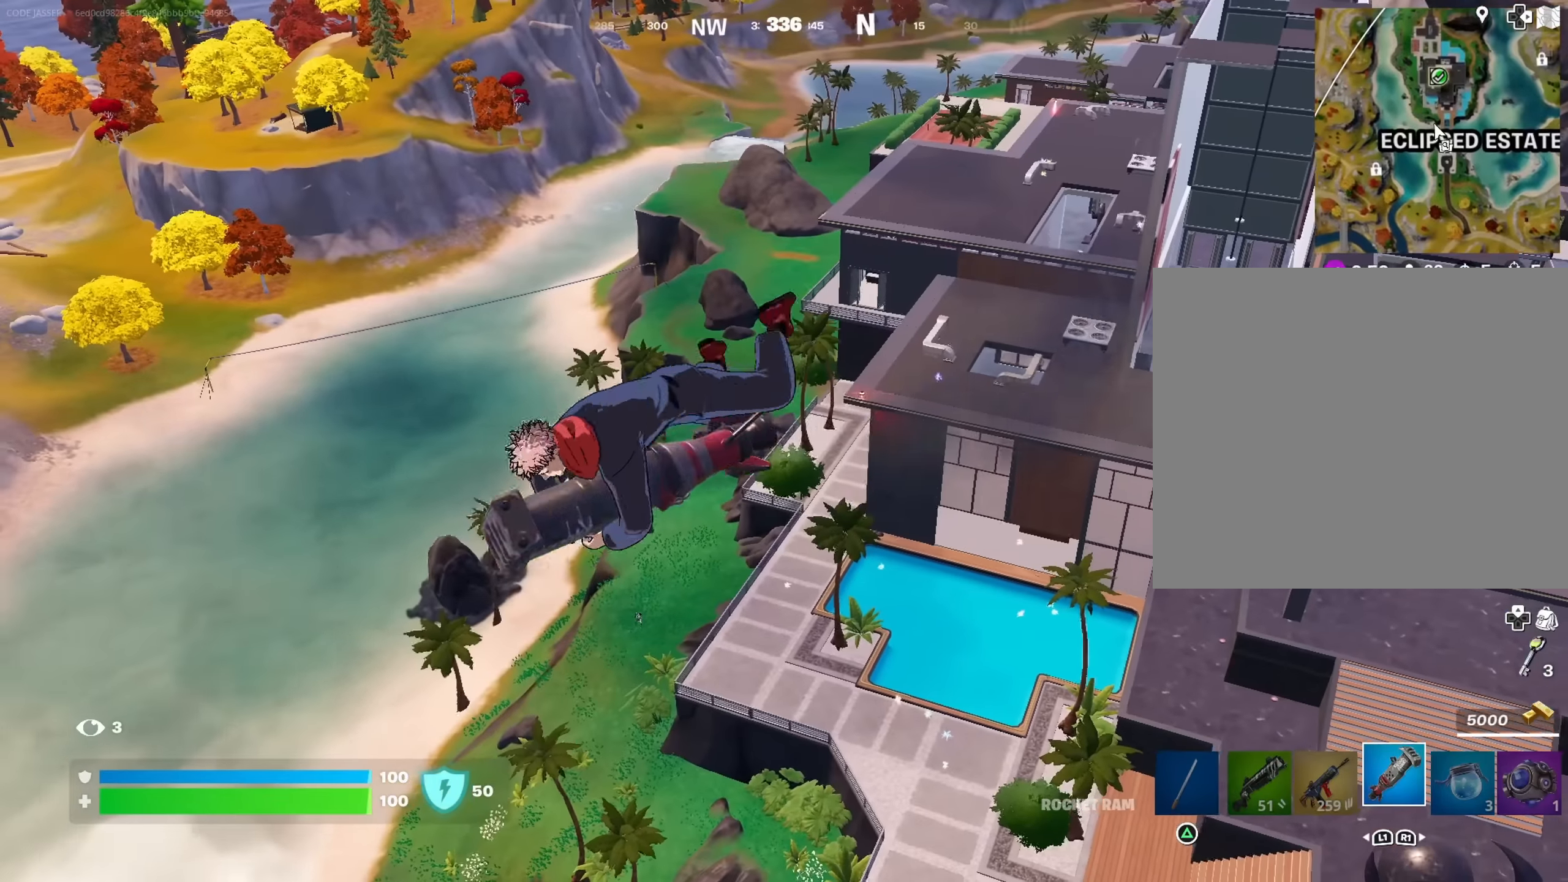
{"buttons": [], "left_stick": "up", "right_stick": "center", "events": [[333, "left_stick", "up"]]}
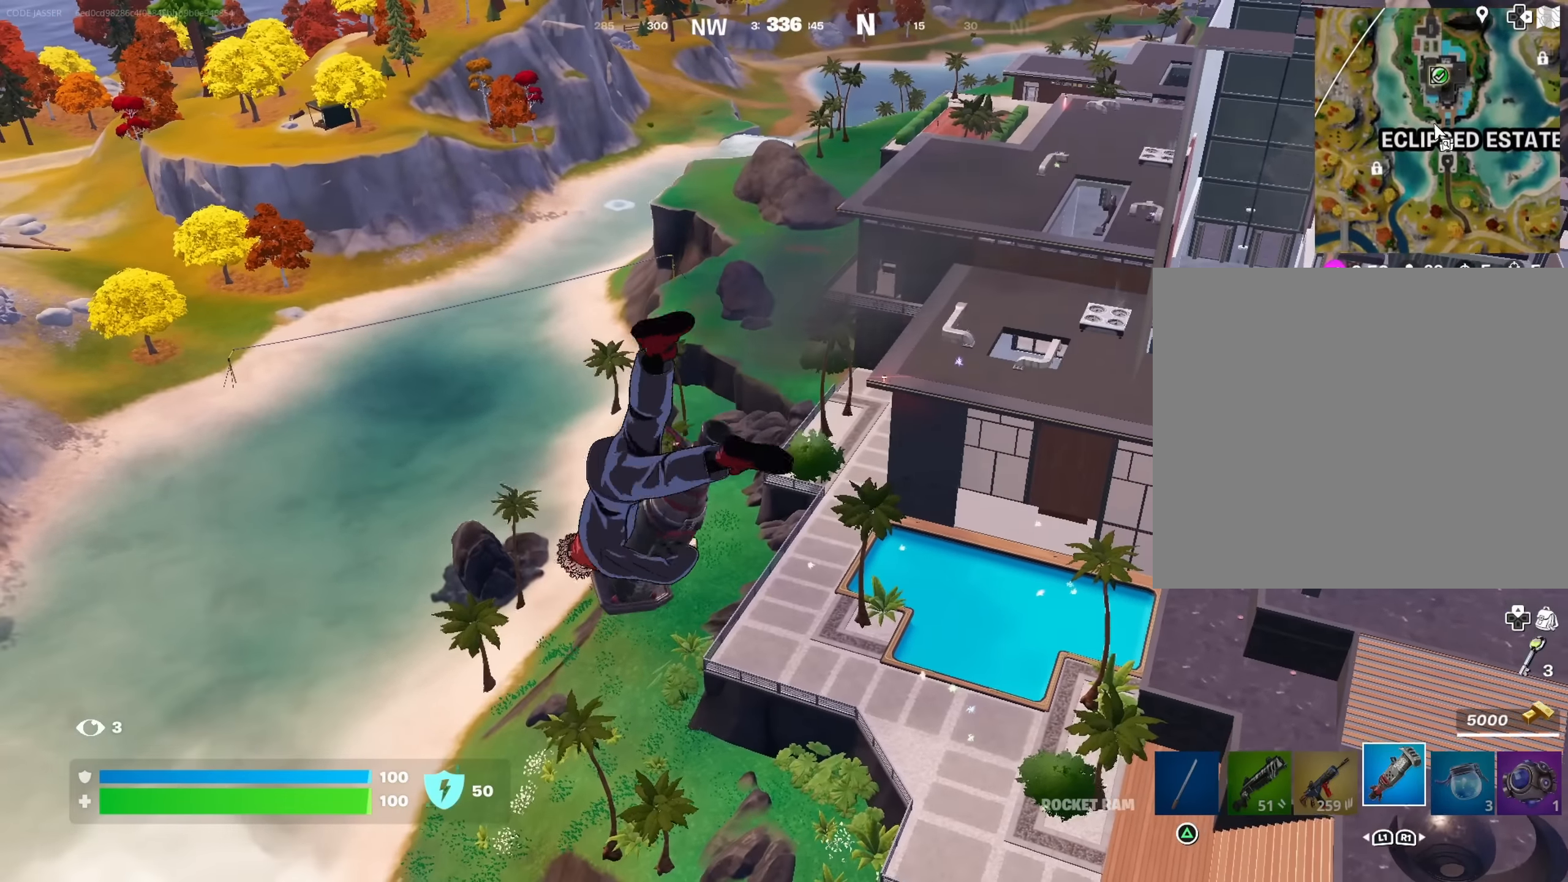
{"buttons": [], "left_stick": "up", "right_stick": "center", "events": []}
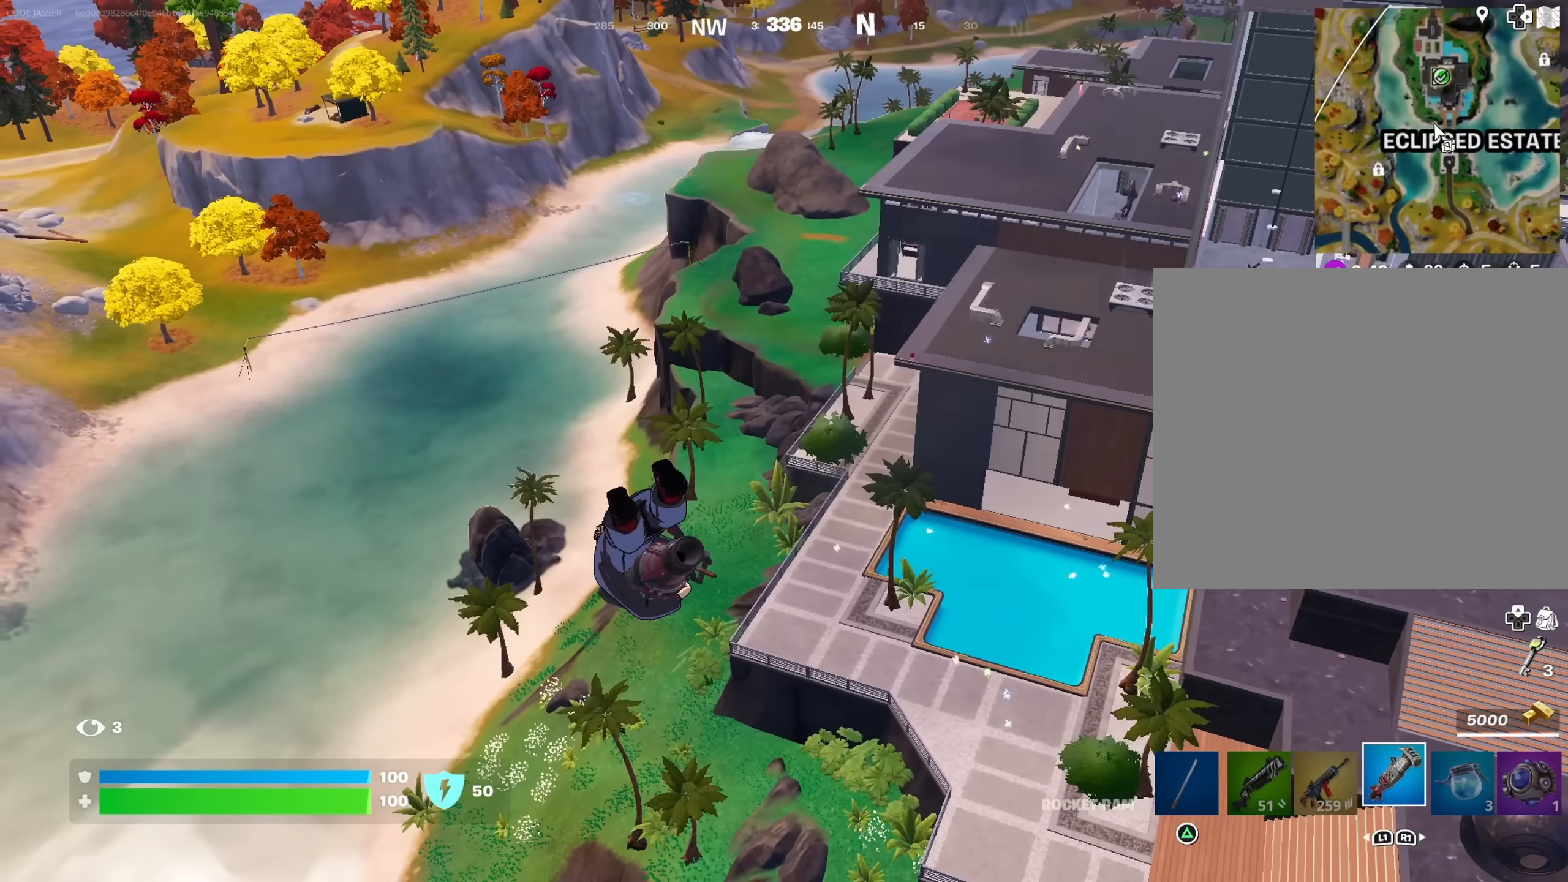
{"buttons": [], "left_stick": "up", "right_stick": "center", "events": []}
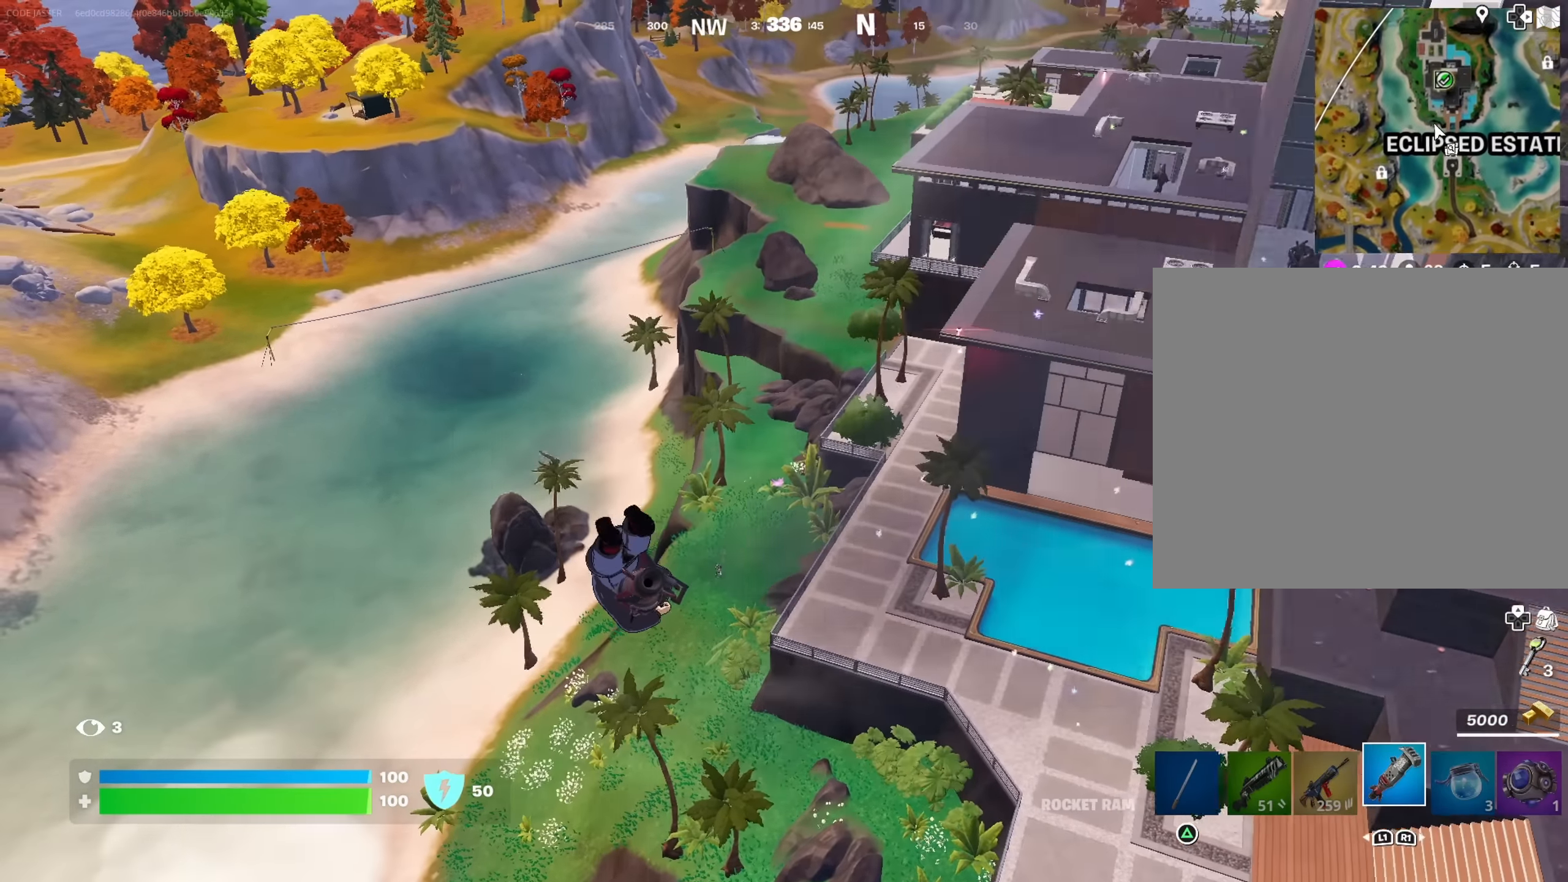
{"buttons": [], "left_stick": "up", "right_stick": "center", "events": []}
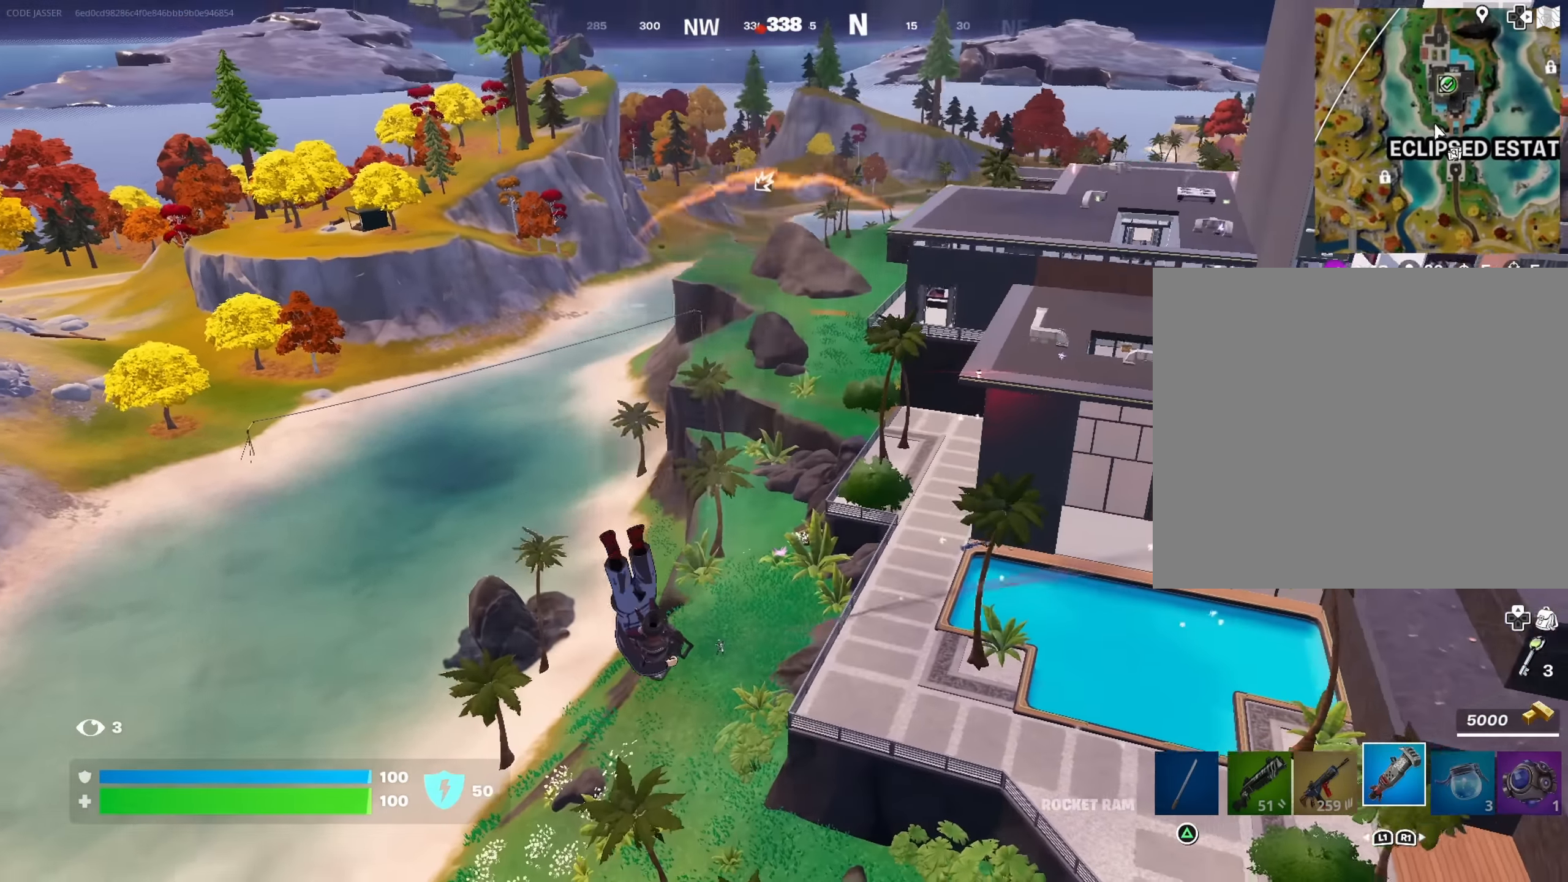
{"buttons": [], "left_stick": "up-right", "right_stick": "center", "events": [[267, "left_stick", "up-right"], [400, "L1", "down"], [467, "L1", "up"]]}
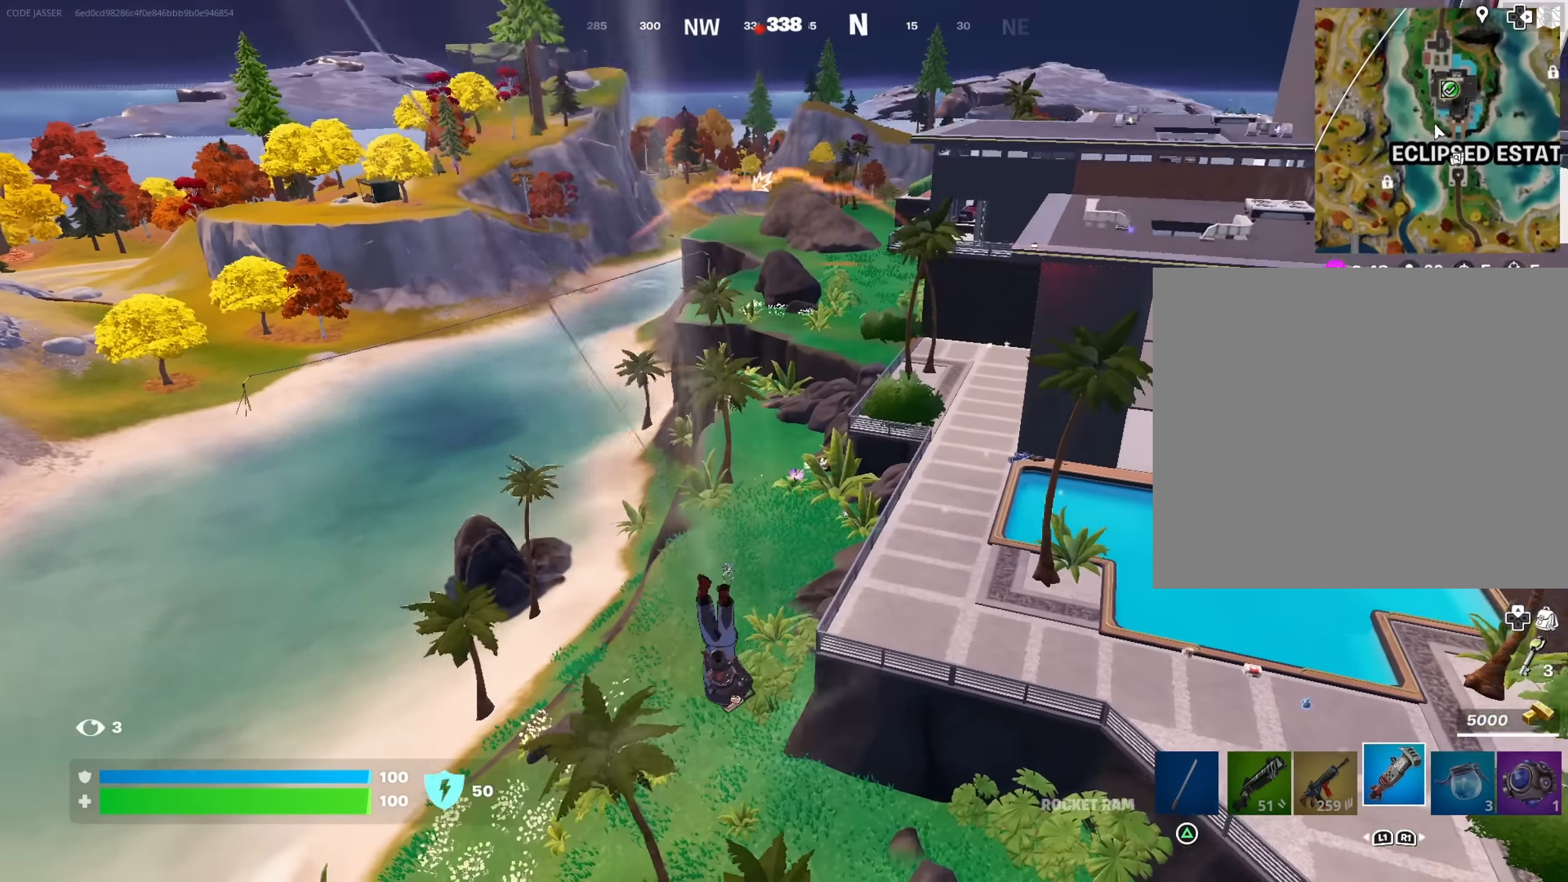
{"buttons": [], "left_stick": "up-left", "right_stick": "up", "events": [[117, "left_stick", "up"], [317, "left_stick", "up-left"], [450, "right_stick", "up"]]}
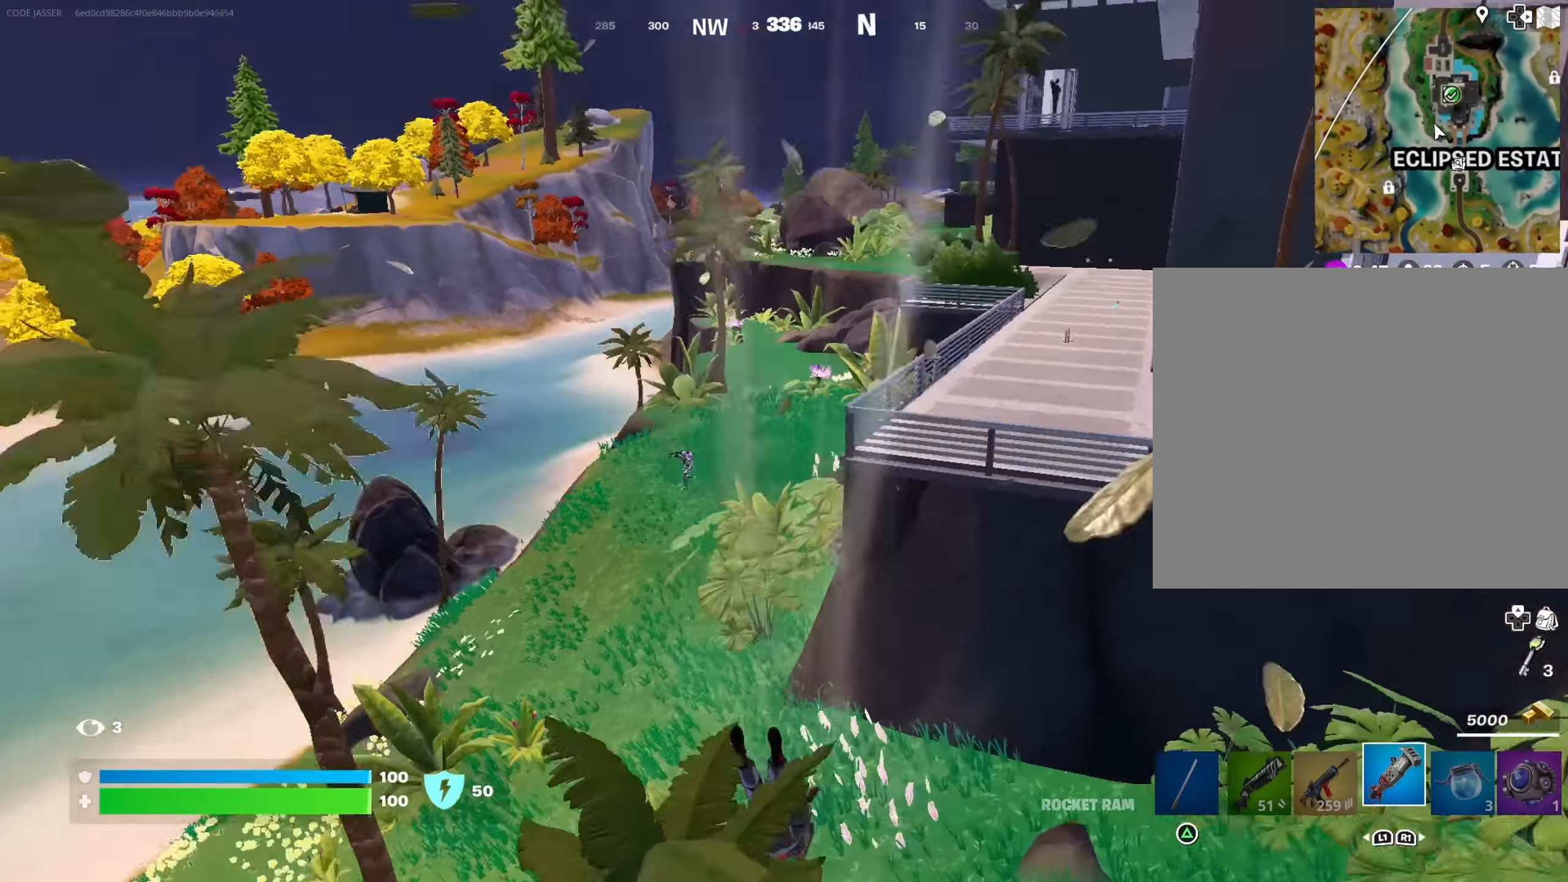
{"buttons": [], "left_stick": "up-left", "right_stick": "center", "events": [[83, "right_stick", "center"], [300, "L1", "down"], [383, "L1", "up"]]}
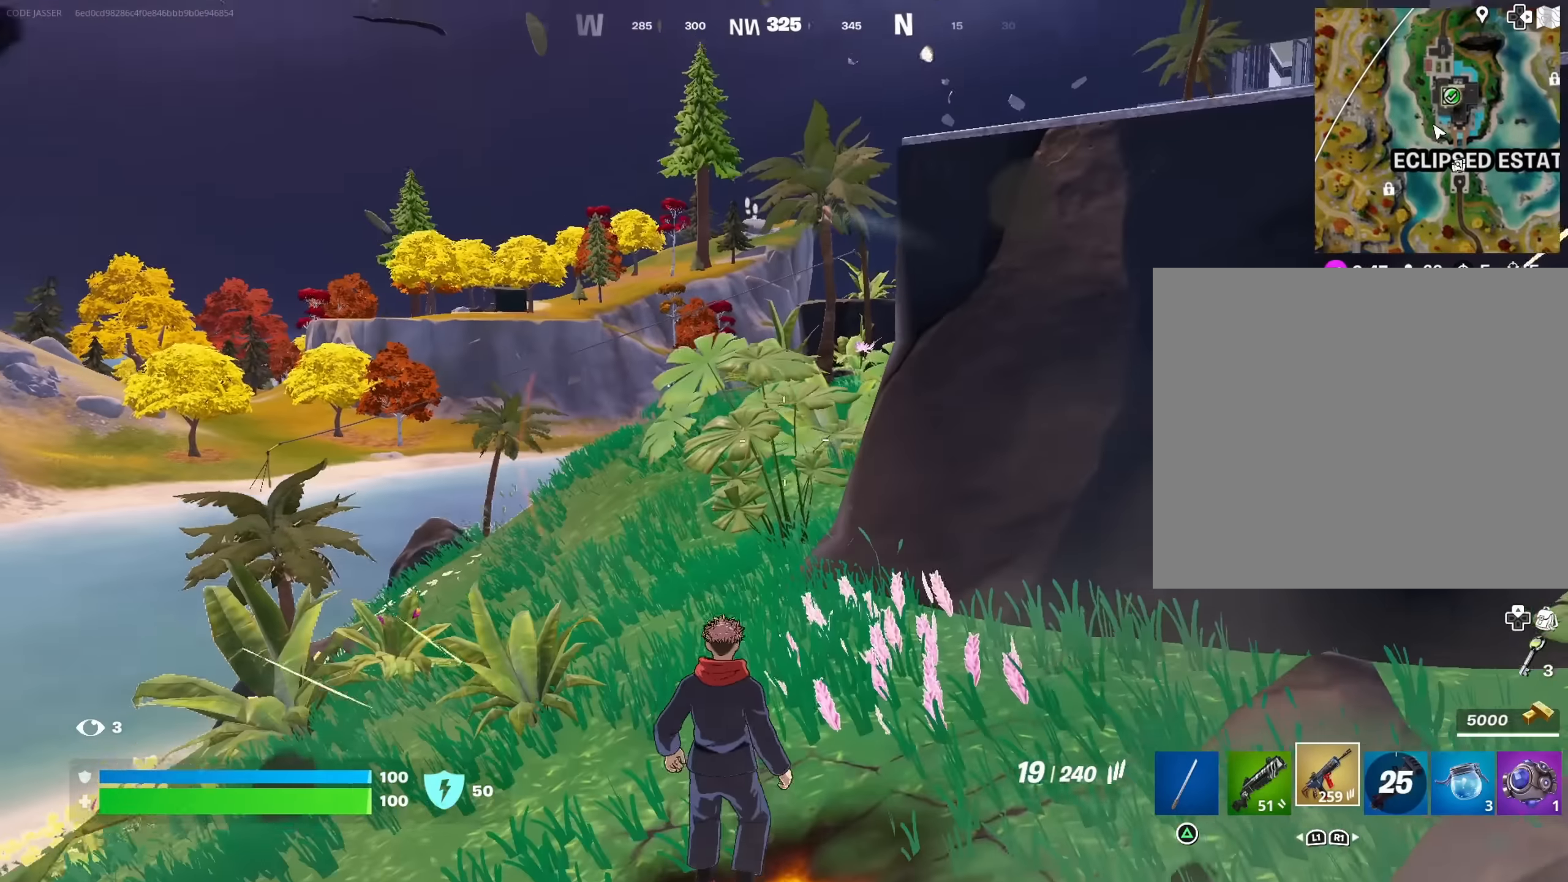
{"buttons": ["L2"], "left_stick": "left", "right_stick": "center", "events": [[283, "left_stick", "left"], [483, "L2", "down"]]}
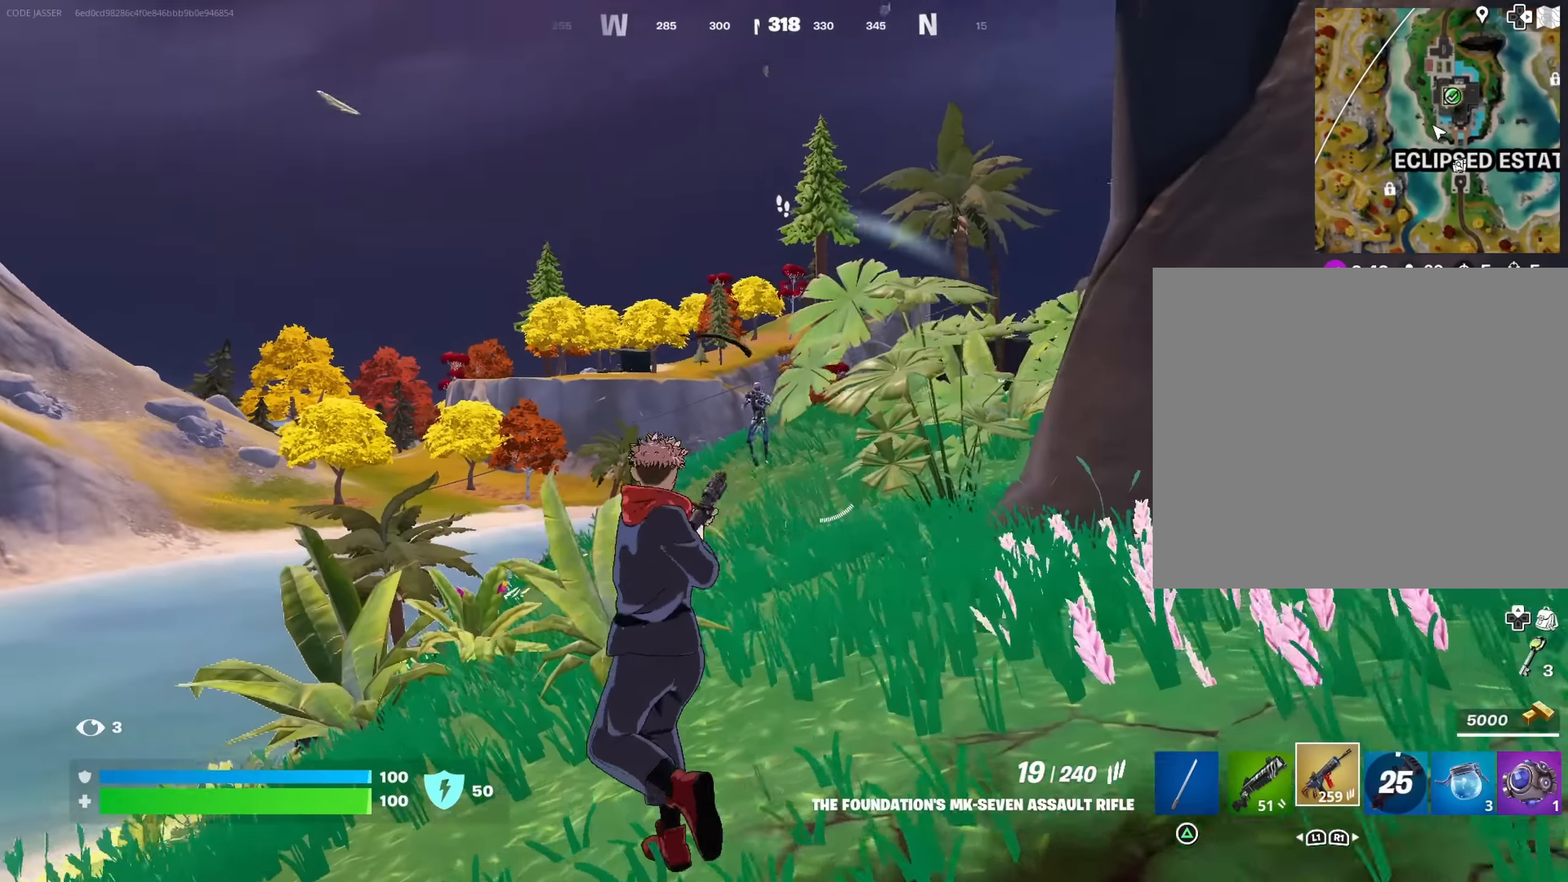
{"buttons": ["L2", "R2"], "left_stick": "left", "right_stick": "down", "events": [[100, "right_stick", "up"], [200, "R2", "down"], [250, "right_stick", "down-right"], [317, "right_stick", "down"]]}